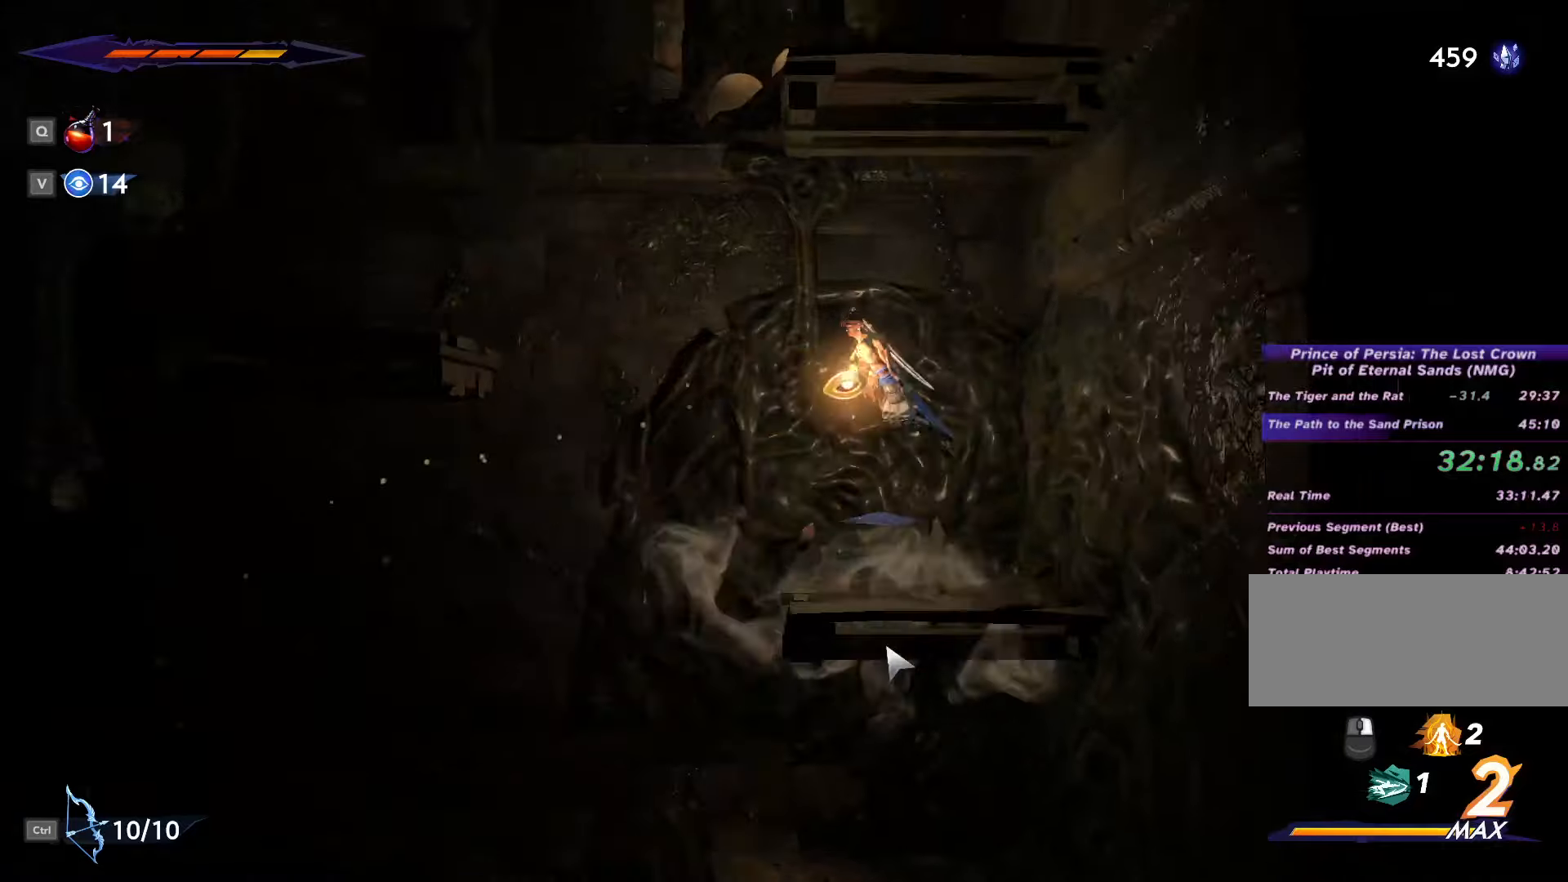
Gameplay with keyboard and mouse; each line is a JSON object with the keys and mouse buttons held at the frame after it. "events" lists presses ("down") and releases ("up") of ".", "/", "0", "1", "2", "3", "4", "5", "6", "7", "8", "9", "a", "alt_l", "alt_r", "b", "backslash", "backspace", "c", "caps_lock", "comma", "ctrl_l", "ctrl_r", "d", "e", "equals", "escape", "f", "f1", "f10", "f11", "f12", "f2", "f3", "f4", "f5", "f6", "f7", "f8", "f9", "g", "h", "i", "j", "k", "l", "lbracket", "m", "minus", "n", "o", "p", "q", "quote", "r", "rbracket", "return", "s", "semicolon", "shift_l", "shift_r", "space", "super", "t", "tab", "tilde", "u", "v", "w", "x", "y", "z", "mouse_left", "mouse_wheel", "mouse_right", "mouse_mb4" and "mouse_mb5" between this image and that frame as [ms after this image, input, new state], when the widget could be followed in between. "mouse_left", "mouse_wheel", "mouse_right", "mouse_mb4", "mouse_mb5" = the "left", "wheel", "right", "mb4", "mb5" buttons of the "mouse" list. No other keys are recorded. "wheel" means that the mouse wheel is clicked or scrolled. Not read: mouse_move.
{"keys": ["d"], "mouse": [], "events": [[133, "shift_l", "down"], [300, "shift_l", "up"], [433, "space", "up"], [466, "a", "up"], [466, "d", "down"]]}
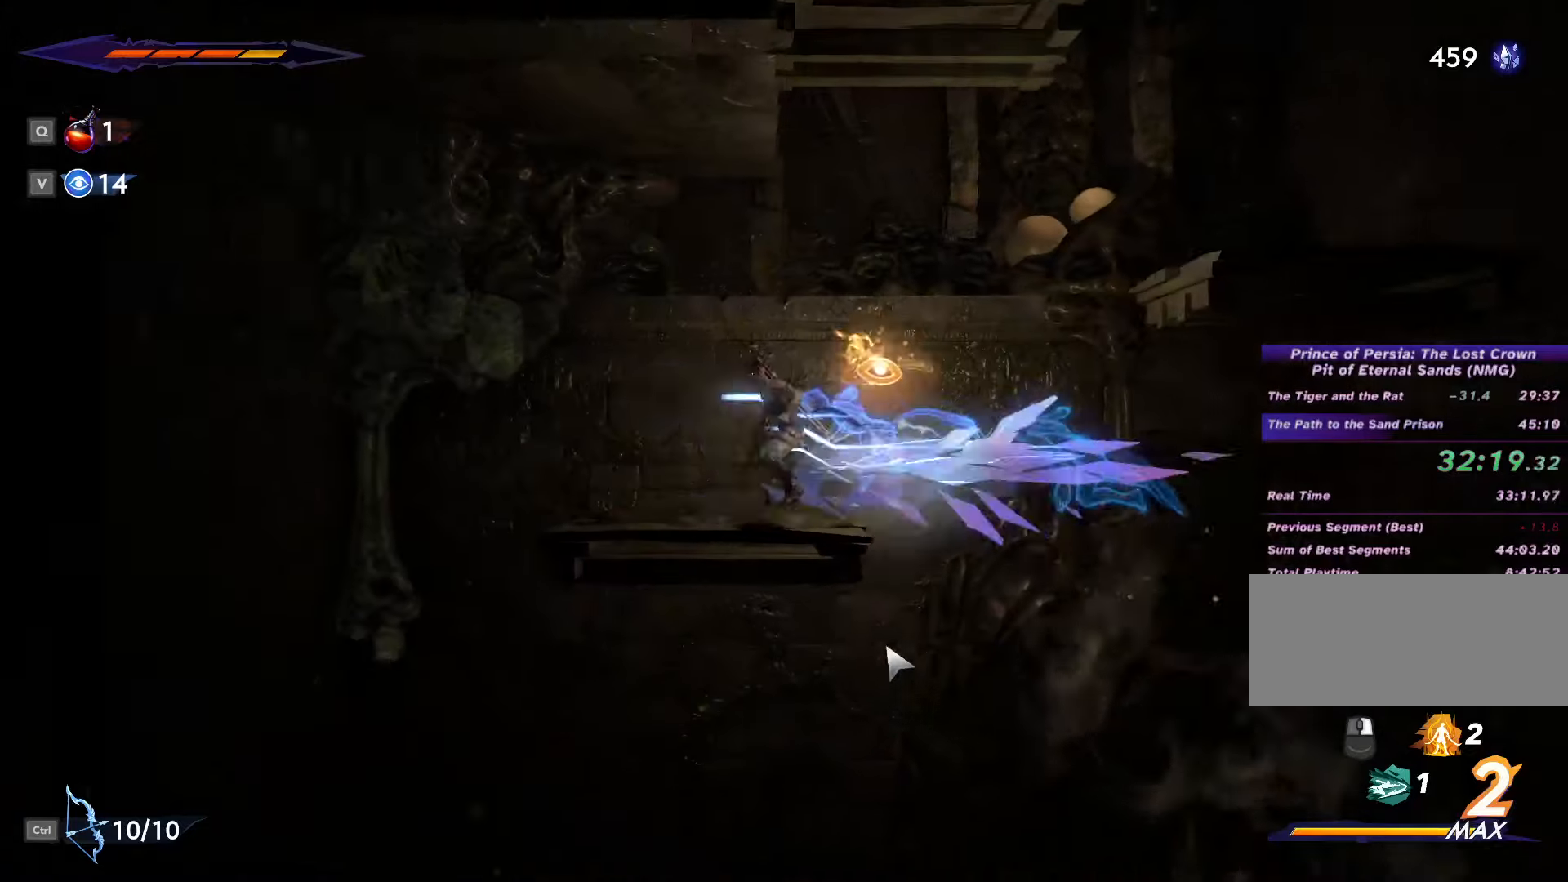
{"keys": ["d", "shift_l", "space"], "mouse": [], "events": [[166, "space", "down"], [400, "shift_l", "down"]]}
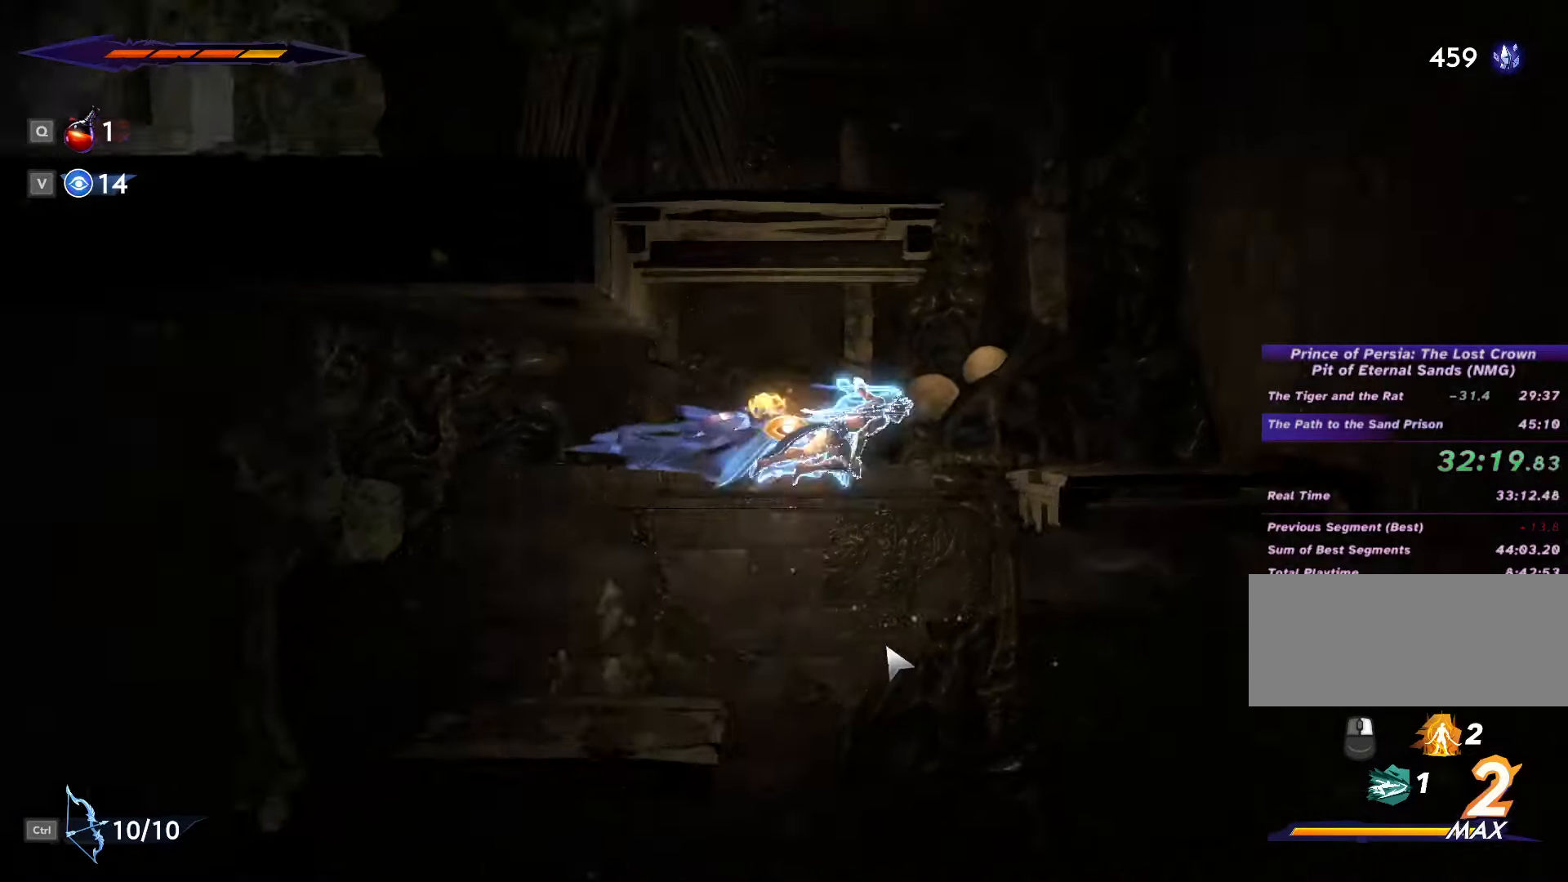
{"keys": ["a", "space"], "mouse": [], "events": [[100, "shift_l", "up"], [166, "space", "up"], [200, "a", "down"], [233, "d", "up"], [400, "space", "down"]]}
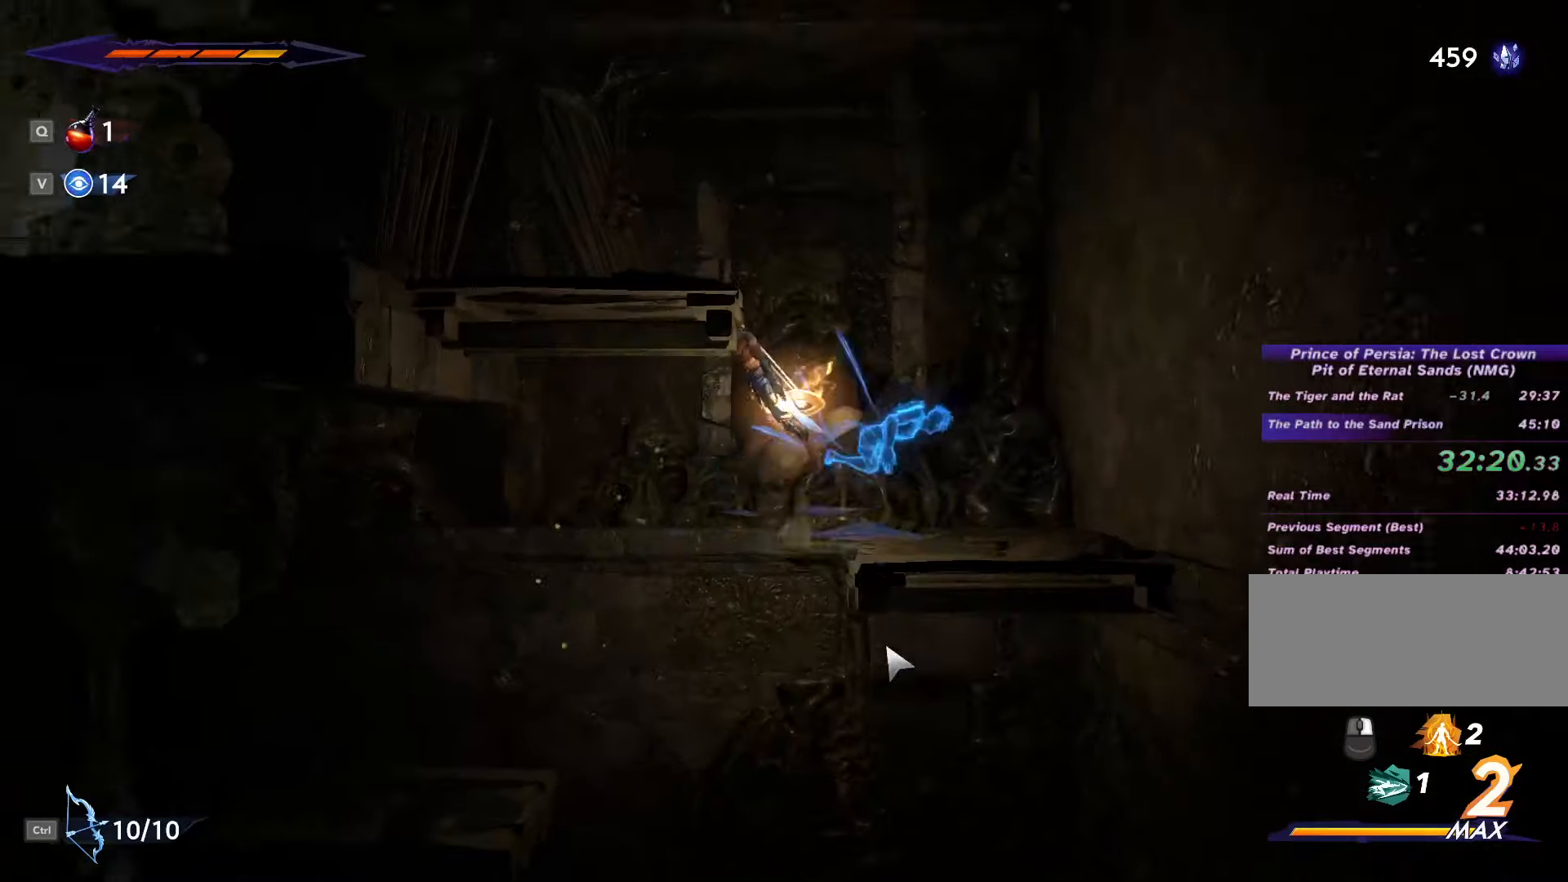
{"keys": ["d"], "mouse": [], "events": [[200, "d", "down"], [266, "a", "up"], [500, "space", "up"]]}
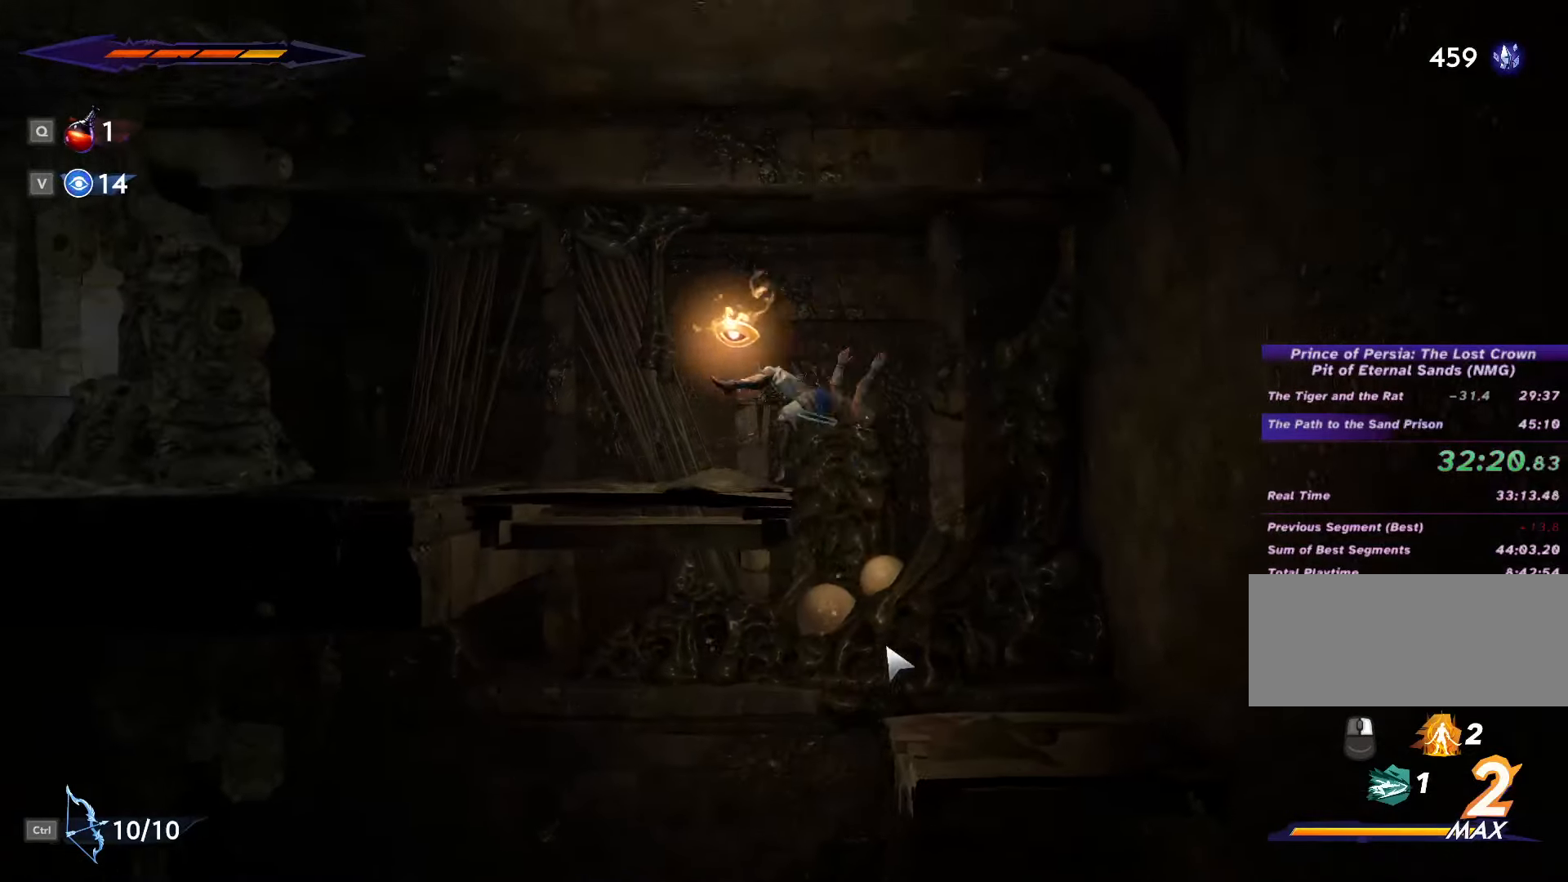
{"keys": ["d"], "mouse": [], "events": [[33, "a", "down"], [33, "d", "up"], [233, "d", "down"], [266, "a", "up"]]}
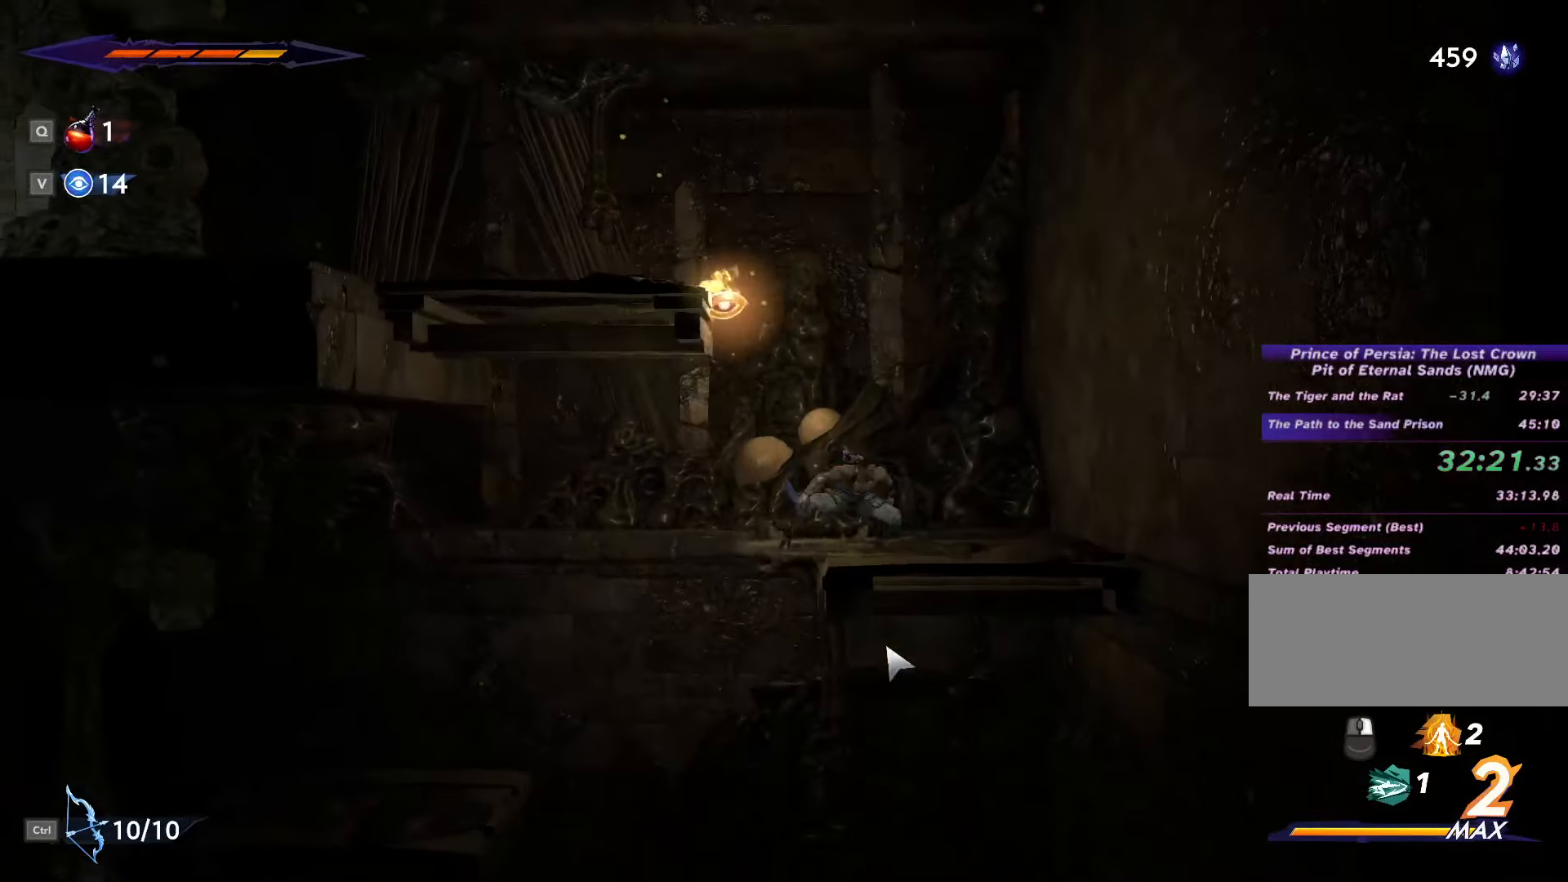
{"keys": ["a", "shift_l", "space"], "mouse": [], "events": [[100, "a", "down"], [133, "d", "up"], [133, "space", "down"], [366, "shift_l", "down"]]}
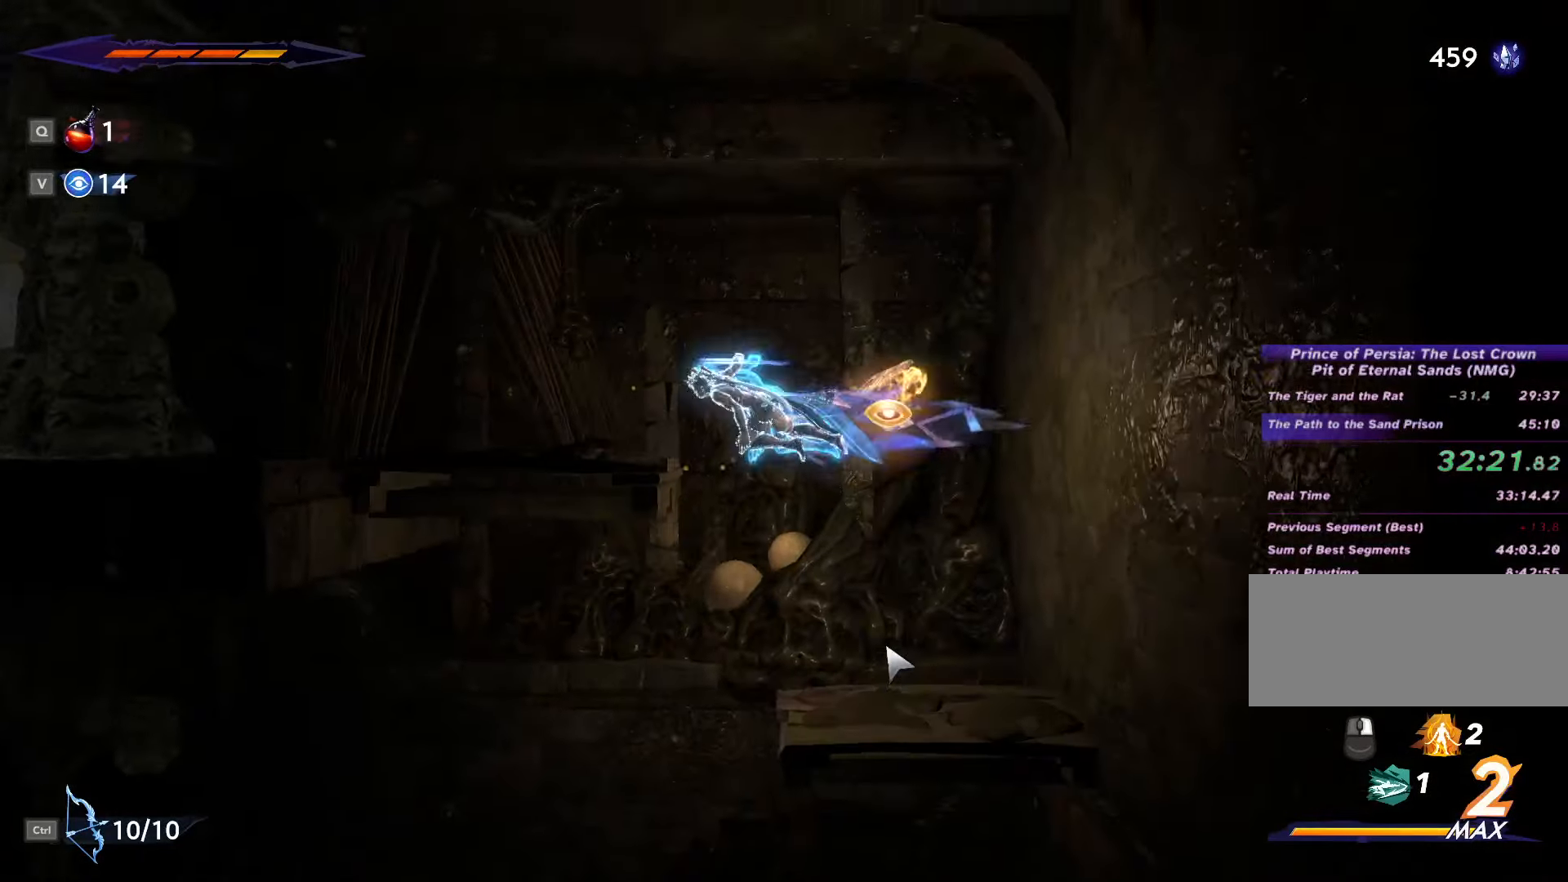
{"keys": ["a"], "mouse": [], "events": [[233, "space", "up"], [333, "shift_l", "up"], [433, "shift_l", "down"], [433, "space", "down"], [500, "shift_l", "up"], [500, "space", "up"]]}
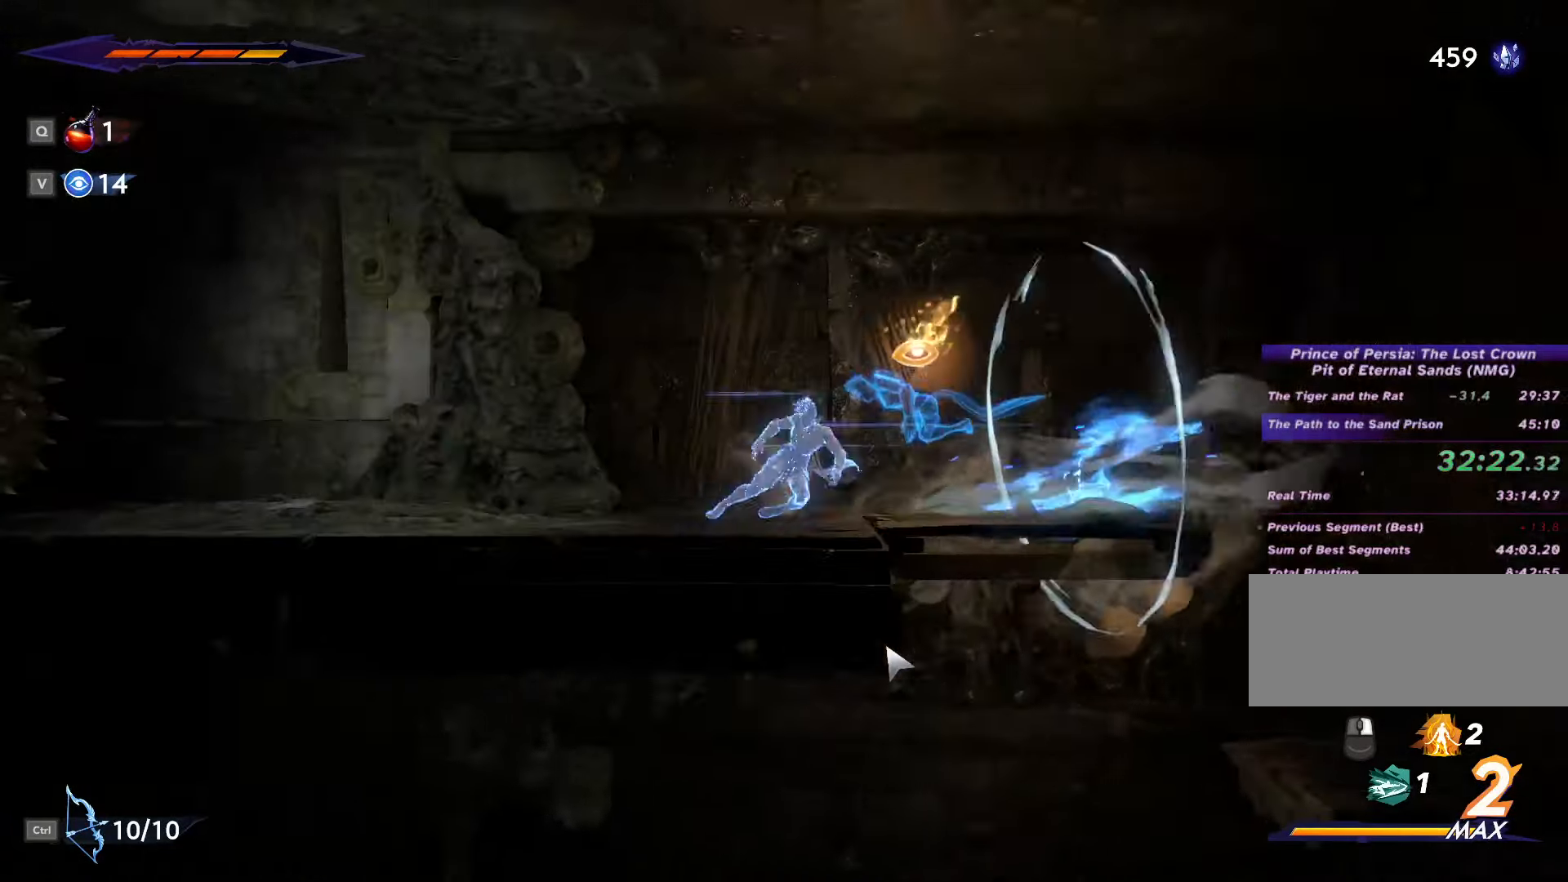
{"keys": ["d"], "mouse": [], "events": [[66, "shift_l", "down"], [100, "space", "down"], [133, "shift_l", "up"], [166, "space", "up"], [366, "a", "up"], [466, "d", "down"]]}
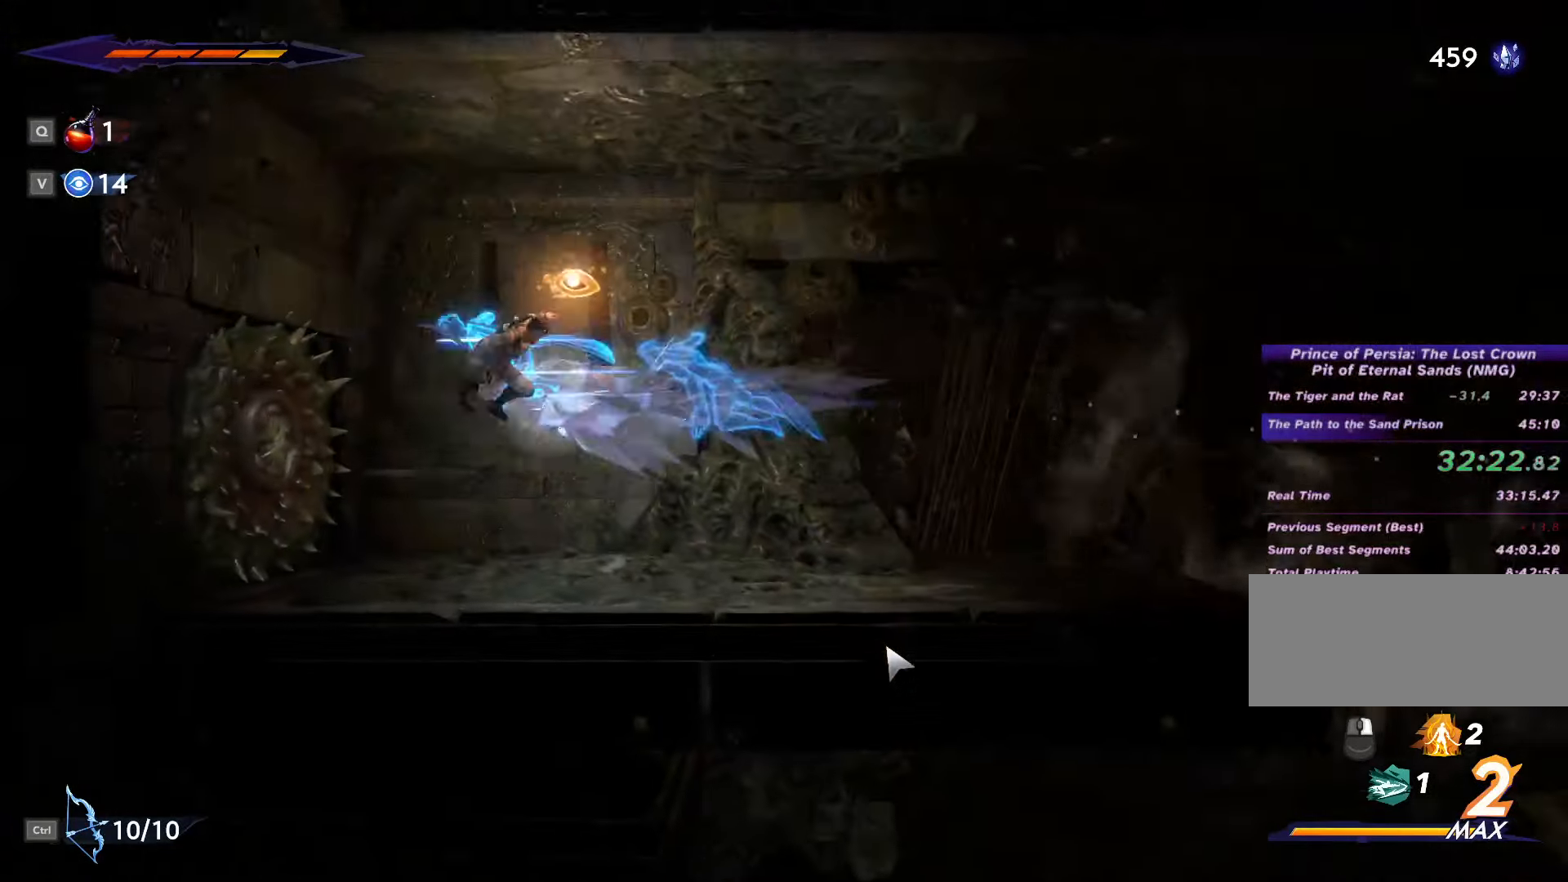
{"keys": ["ctrl_l"], "mouse": [], "events": [[33, "a", "down"], [100, "a", "up"], [300, "d", "up"], [400, "ctrl_l", "down"]]}
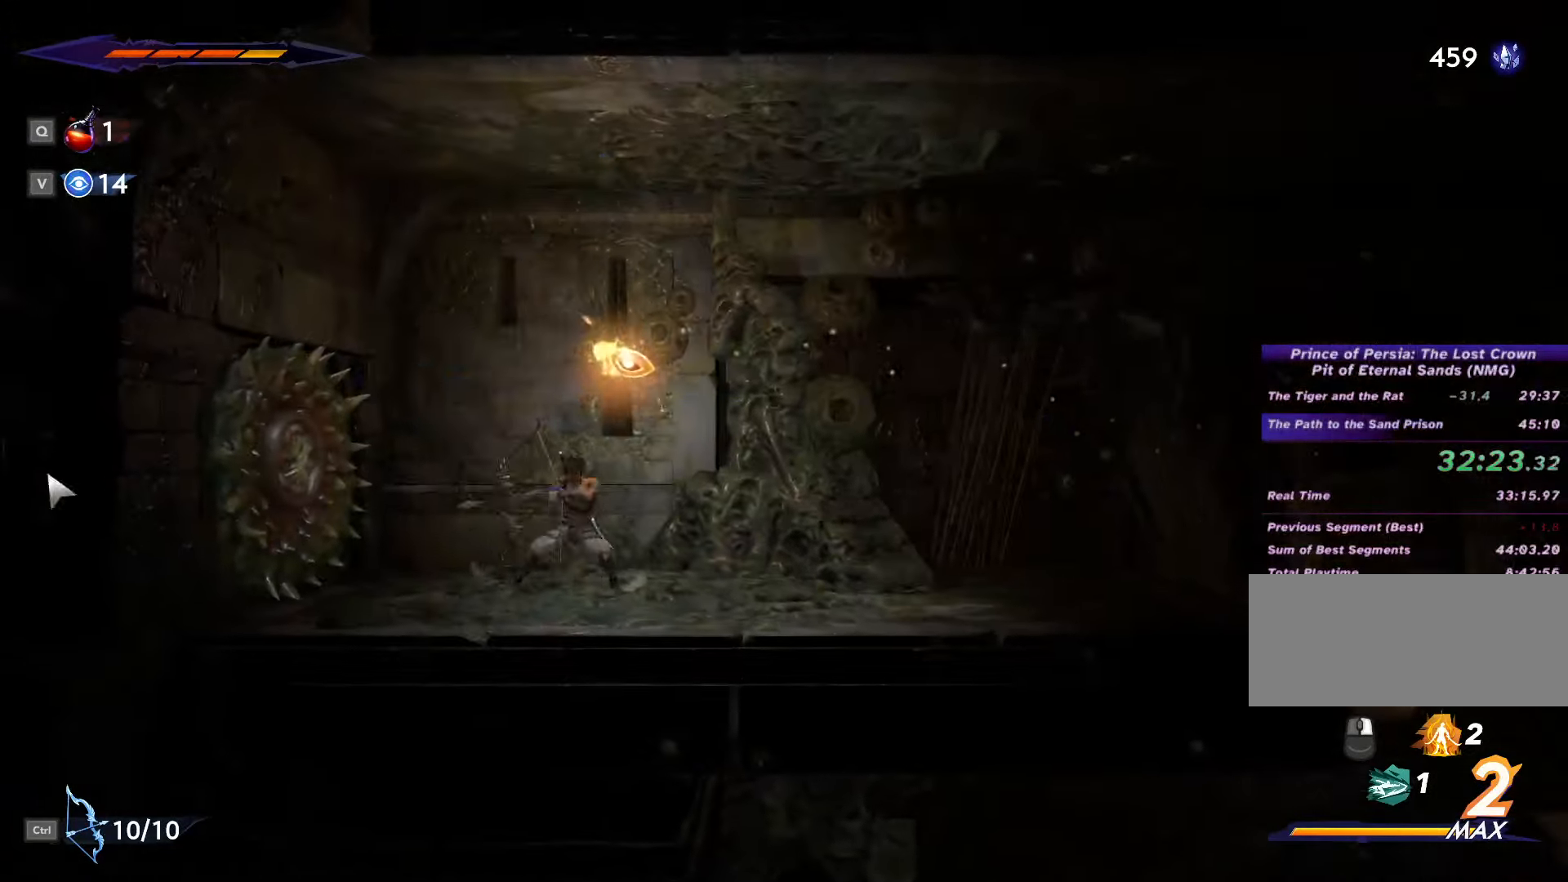
{"keys": ["a", "shift_l"], "mouse": [], "events": [[300, "ctrl_l", "up"], [400, "a", "down"], [467, "shift_l", "down"]]}
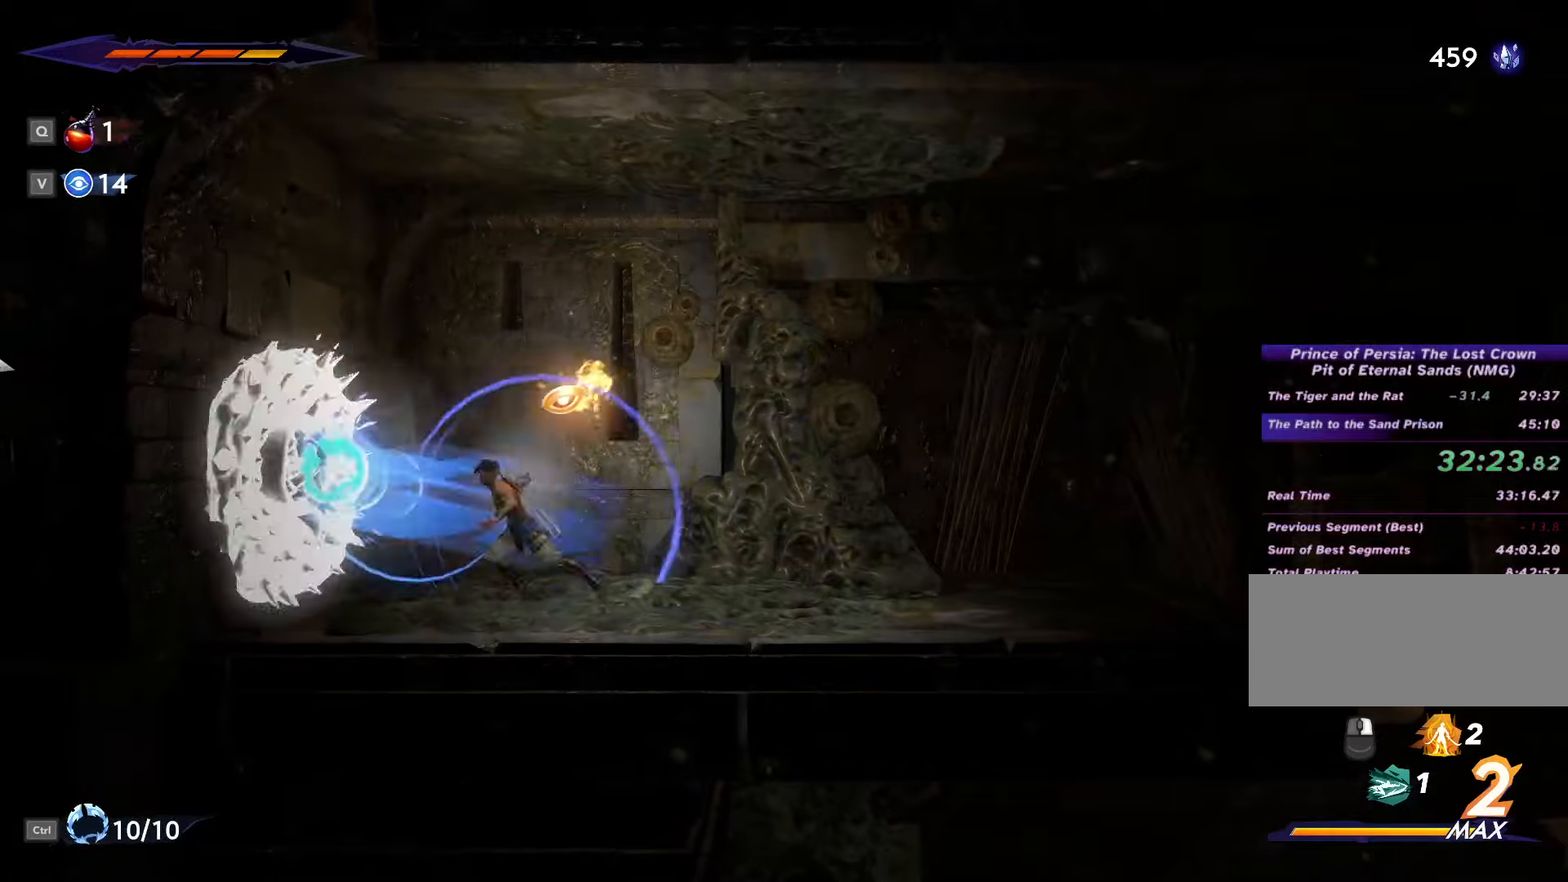
{"keys": ["a"], "mouse": [], "events": [[200, "shift_l", "up"], [233, "shift_l", "down"], [367, "shift_l", "up"], [433, "shift_l", "down"], [500, "shift_l", "up"]]}
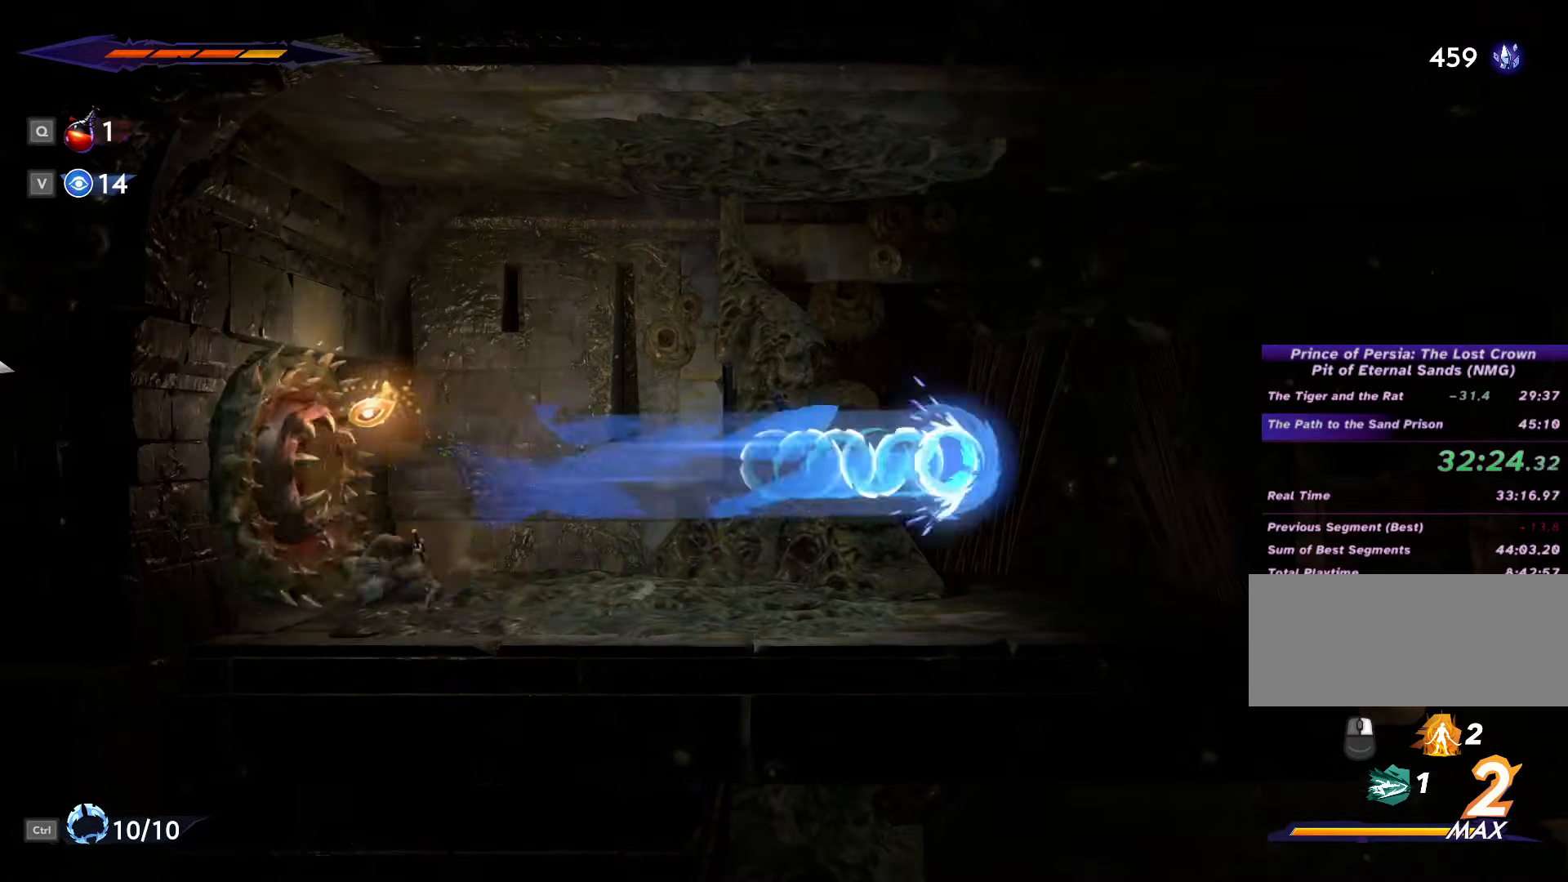
{"keys": ["a", "space"], "mouse": [], "events": [[100, "shift_l", "down"], [133, "shift_l", "up"], [233, "shift_l", "down"], [300, "shift_l", "up"], [300, "space", "down"], [400, "shift_l", "down"], [467, "shift_l", "up"], [467, "space", "up"], [500, "space", "down"]]}
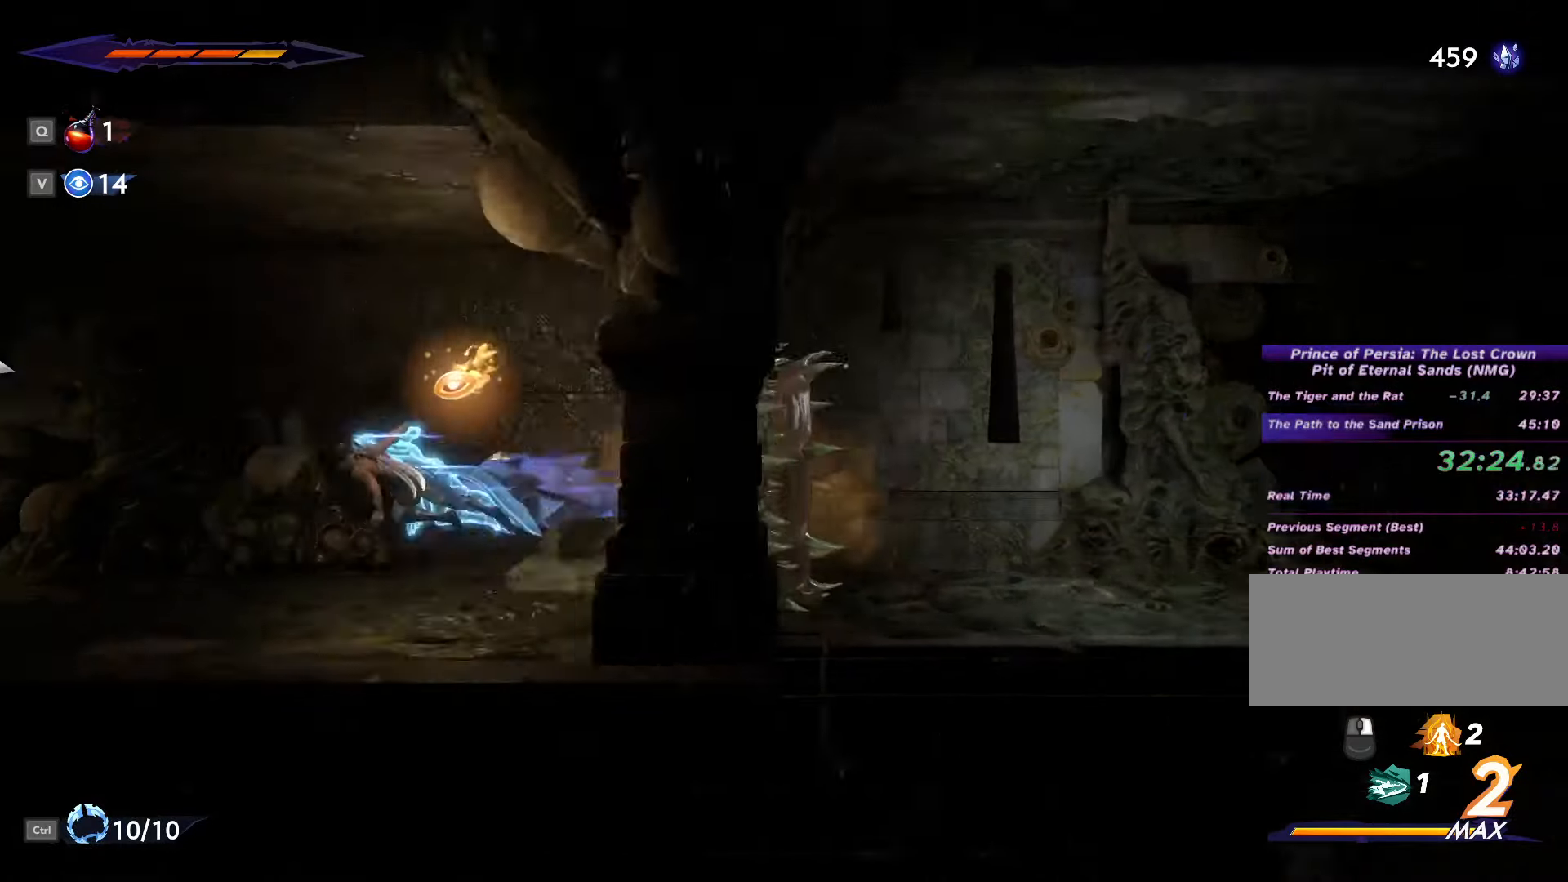
{"keys": ["a"], "mouse": [], "events": [[33, "shift_l", "down"], [100, "shift_l", "up"], [100, "space", "up"], [167, "shift_l", "down"], [200, "space", "down"], [233, "shift_l", "up"], [233, "space", "up"]]}
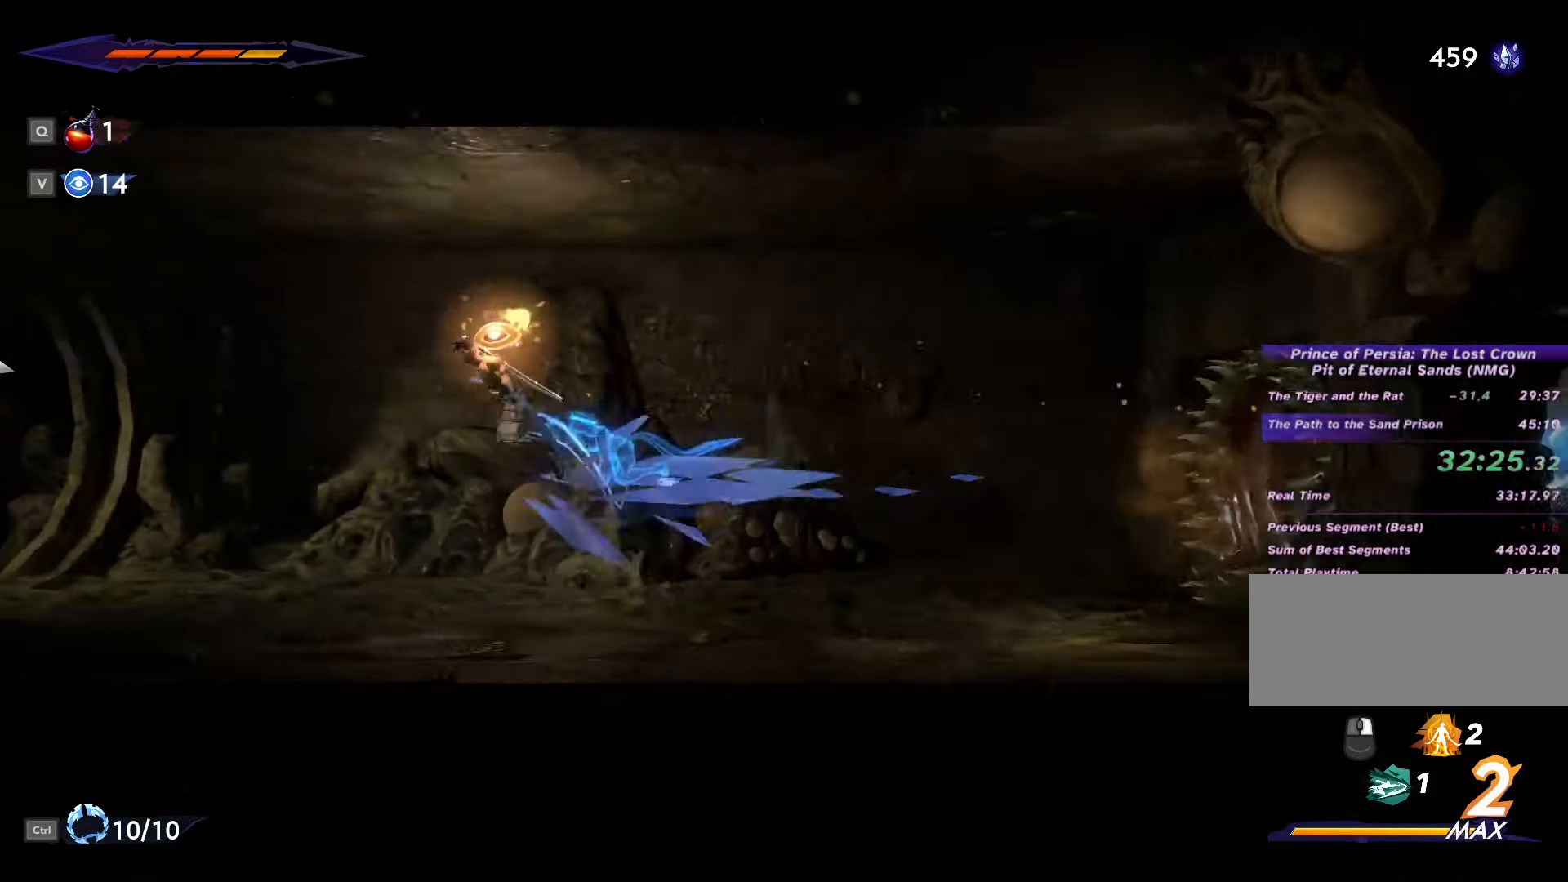
{"keys": ["a", "shift_l"], "mouse": [], "events": [[400, "shift_l", "down"]]}
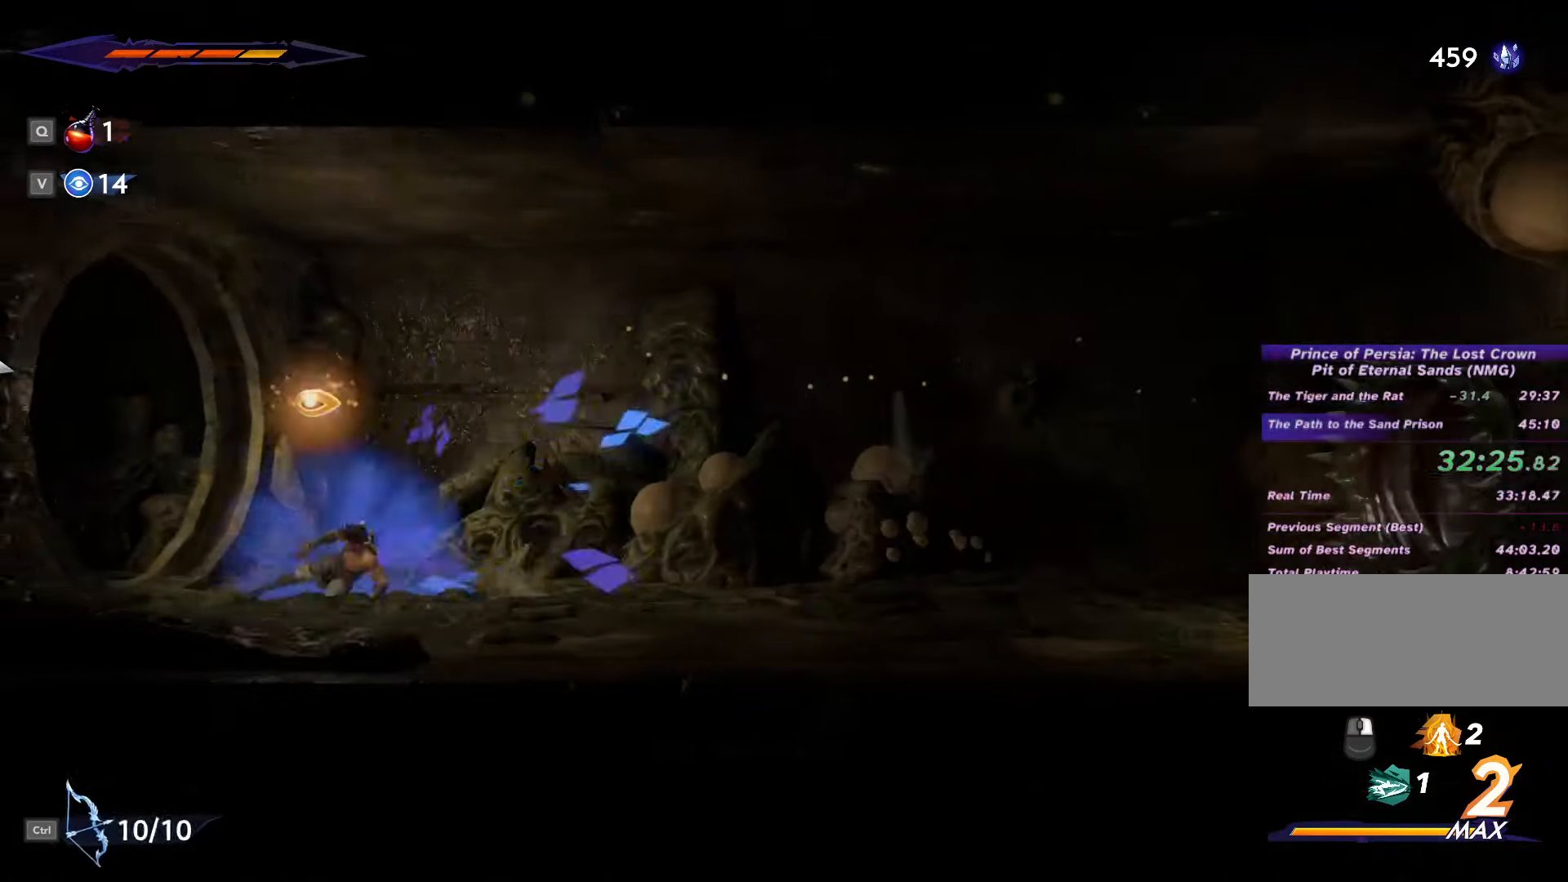
{"keys": ["a"], "mouse": [], "events": [[33, "shift_l", "up"], [133, "space", "down"], [200, "shift_l", "down"], [267, "shift_l", "up"], [267, "space", "up"], [333, "shift_l", "down"], [500, "shift_l", "up"]]}
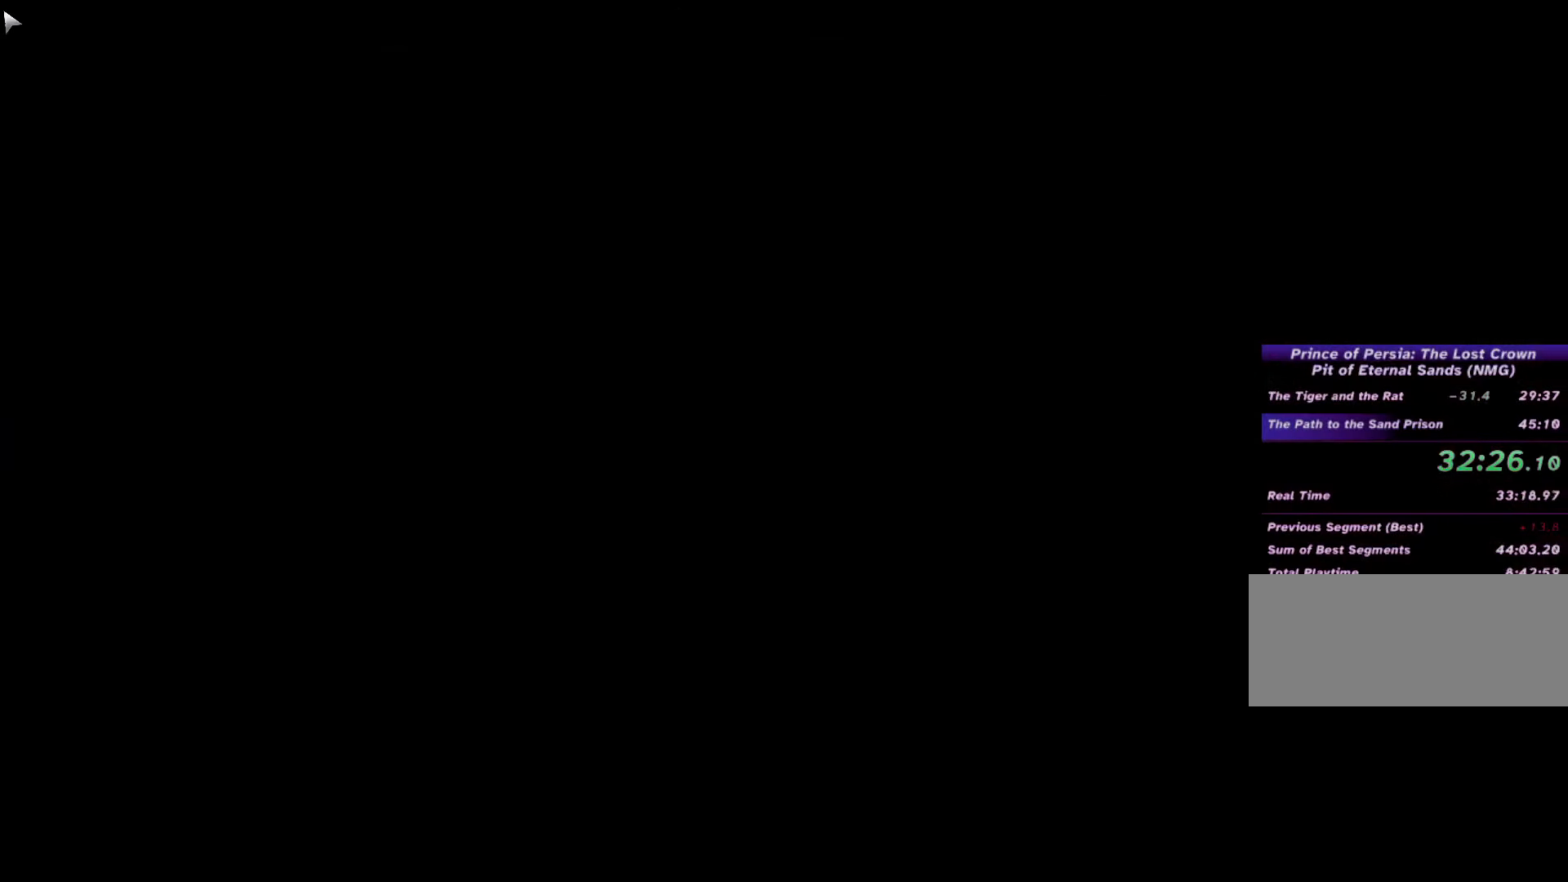
{"keys": ["a", "shift_l"], "mouse": [], "events": [[433, "shift_l", "down"]]}
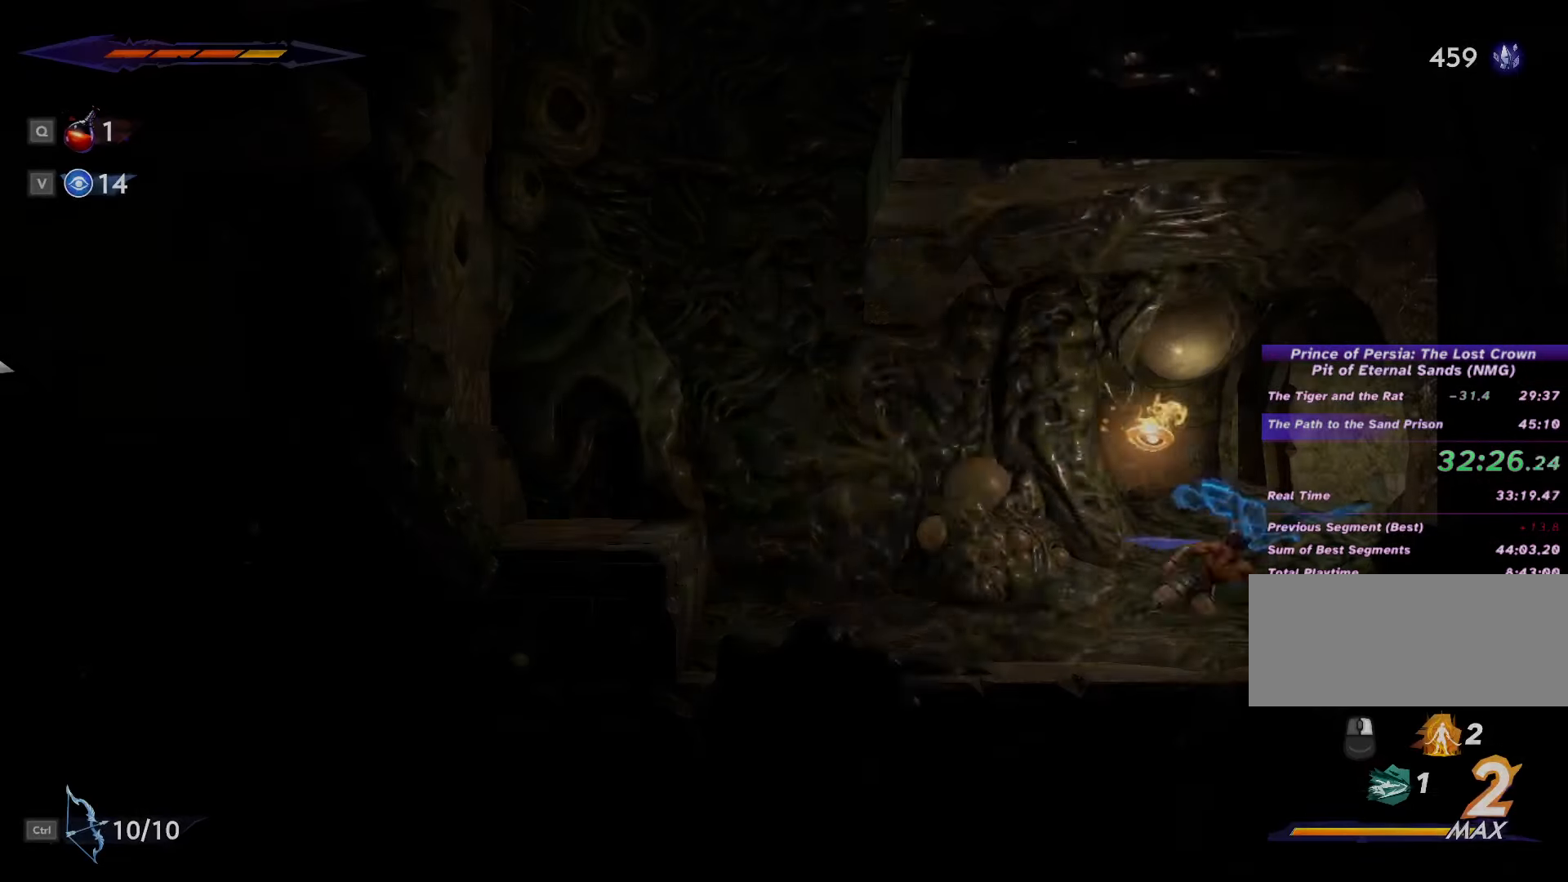
{"keys": ["a", "space"], "mouse": [], "events": [[33, "shift_l", "up"], [167, "shift_l", "down"], [267, "shift_l", "up"], [367, "space", "down"]]}
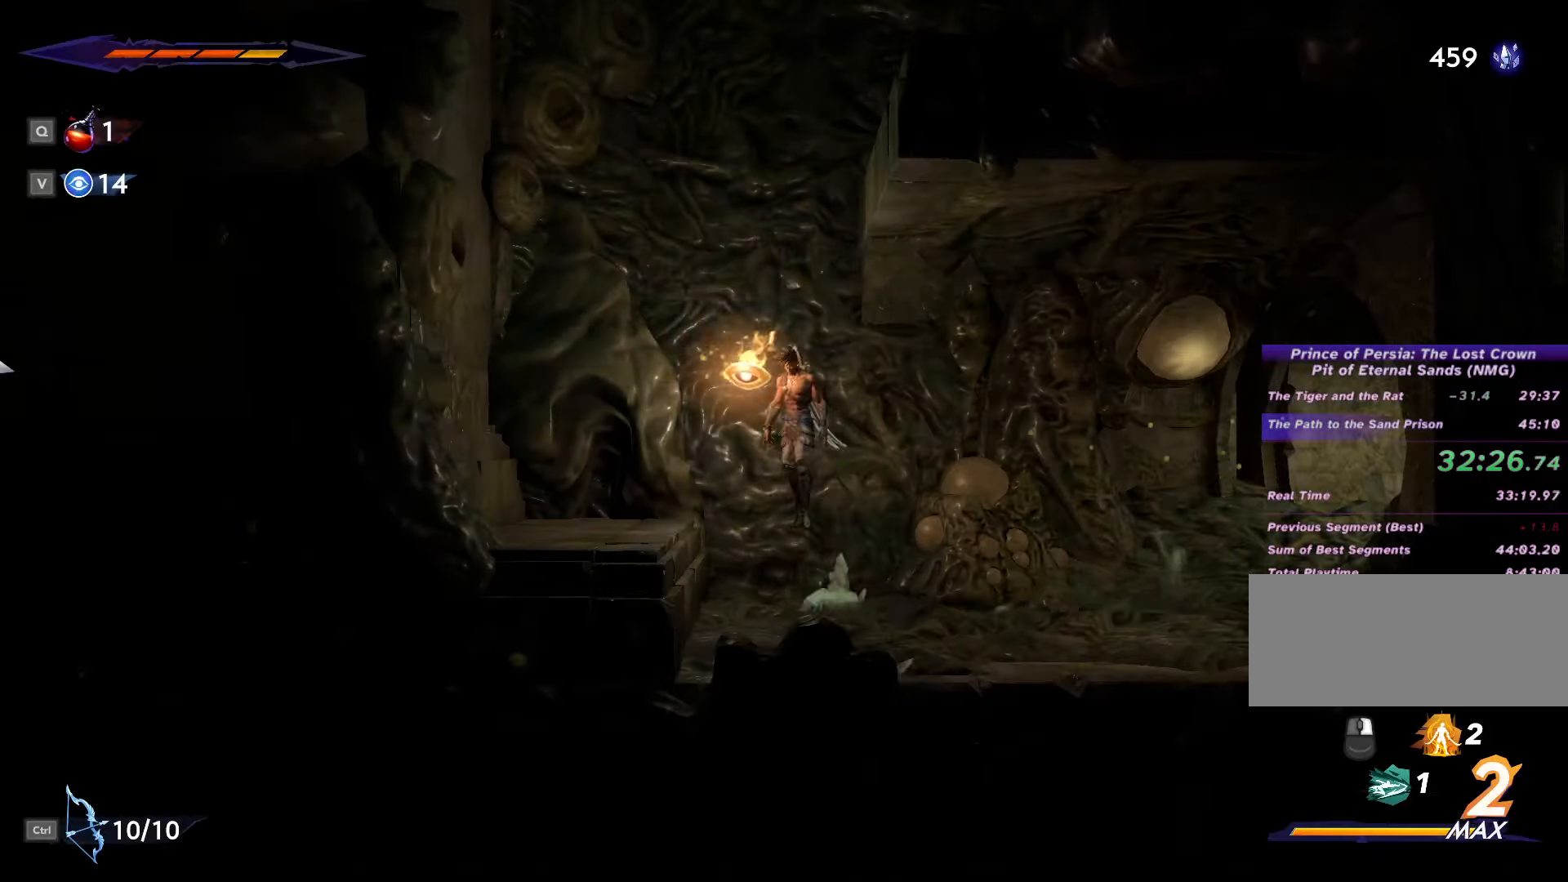
{"keys": ["a"], "mouse": [], "events": [[100, "space", "up"]]}
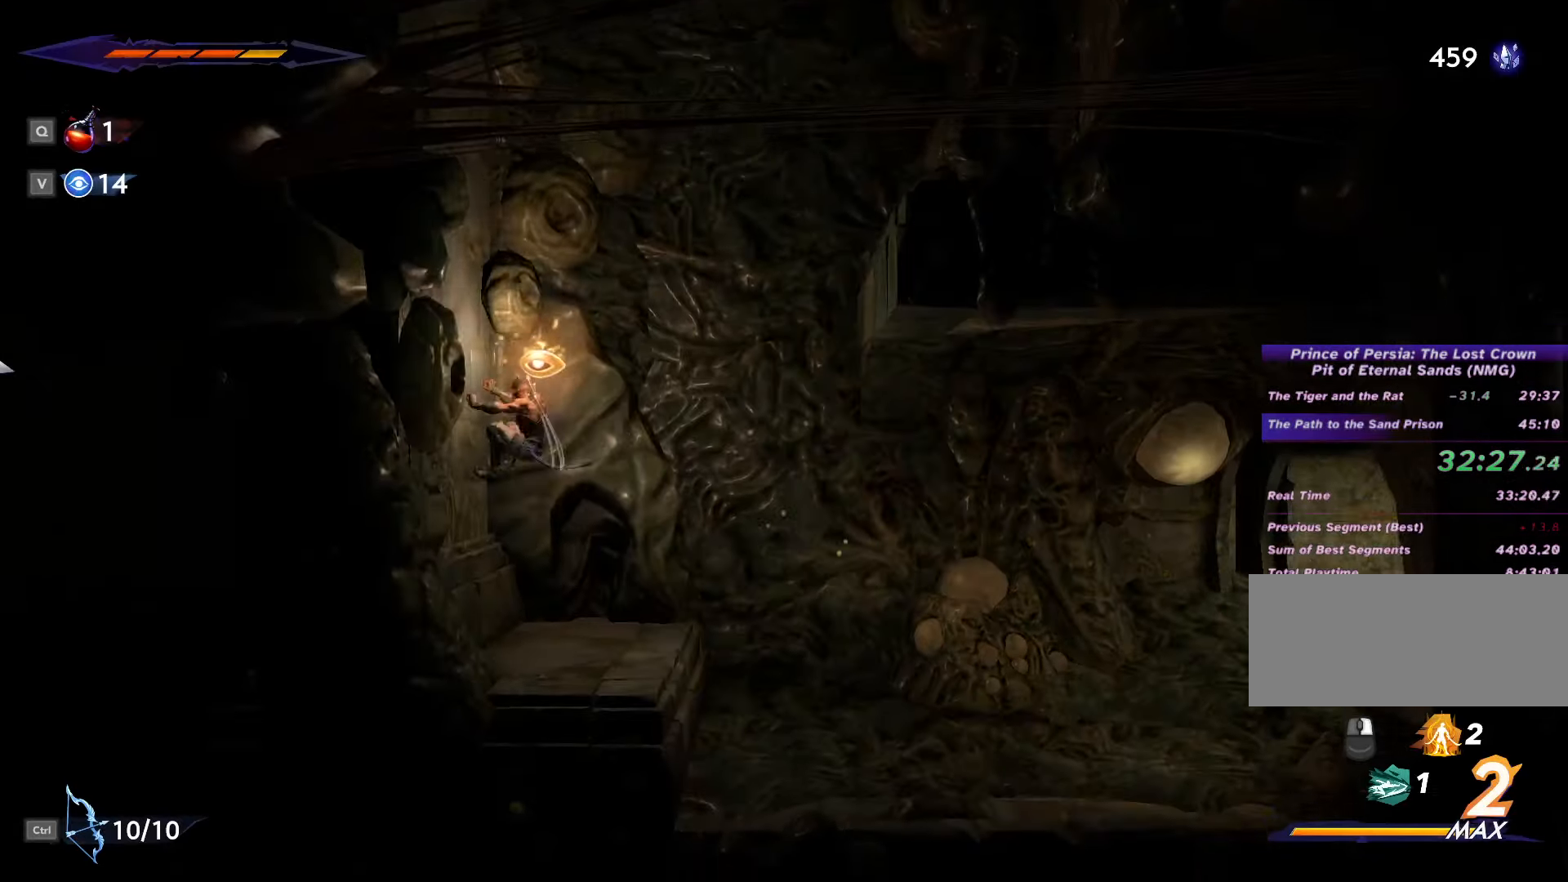
{"keys": ["d"], "mouse": [], "events": [[33, "space", "down"], [333, "d", "down"], [367, "a", "up"], [467, "space", "up"]]}
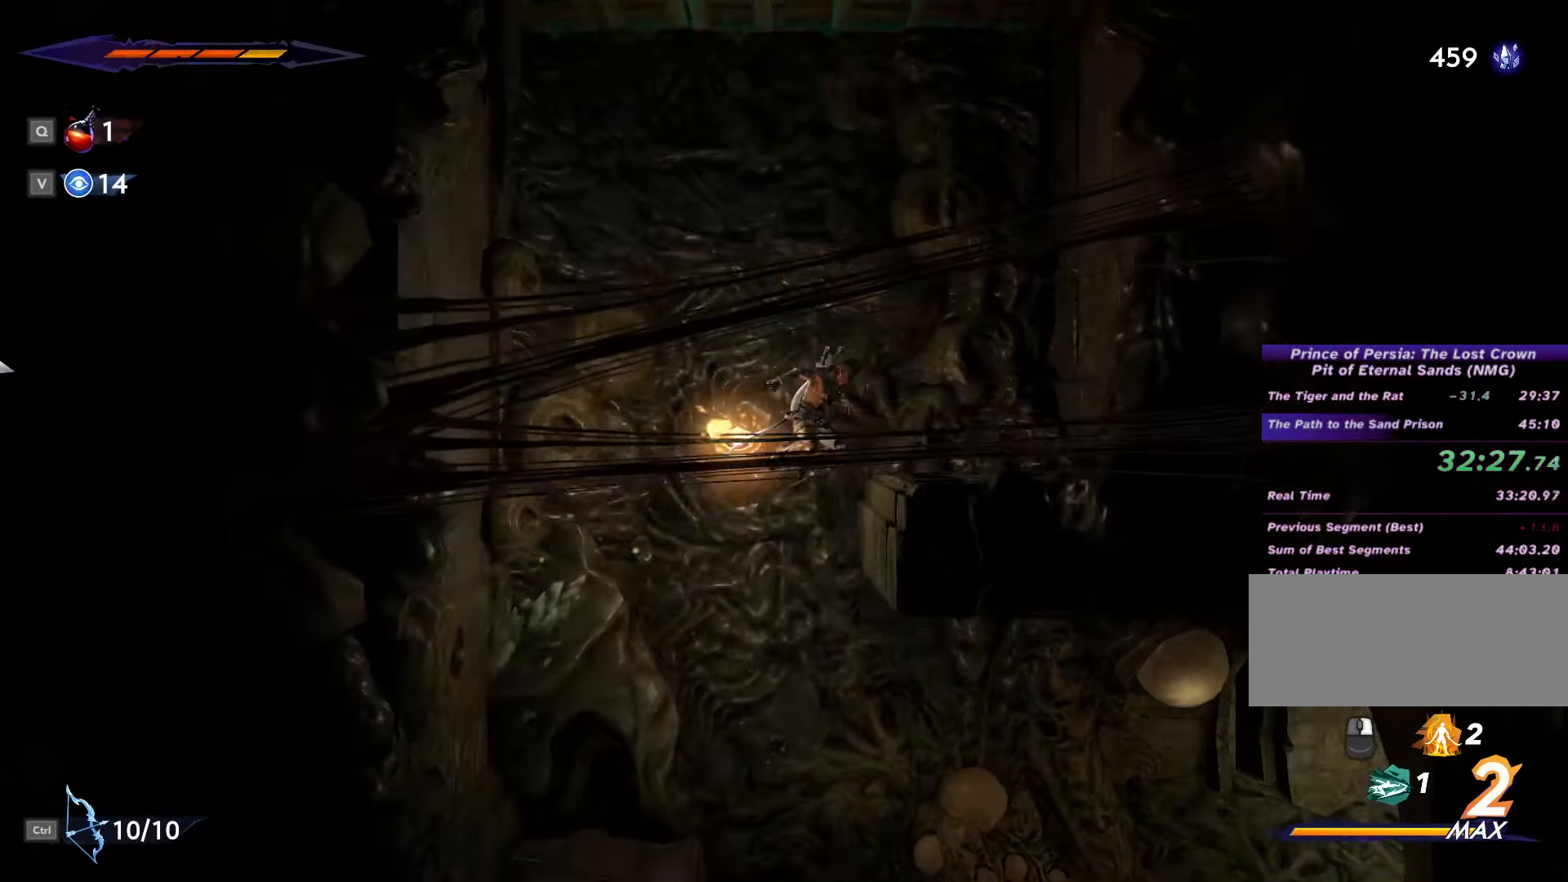
{"keys": ["d", "space"], "mouse": [], "events": [[33, "shift_l", "down"], [200, "shift_l", "up"], [233, "space", "down"]]}
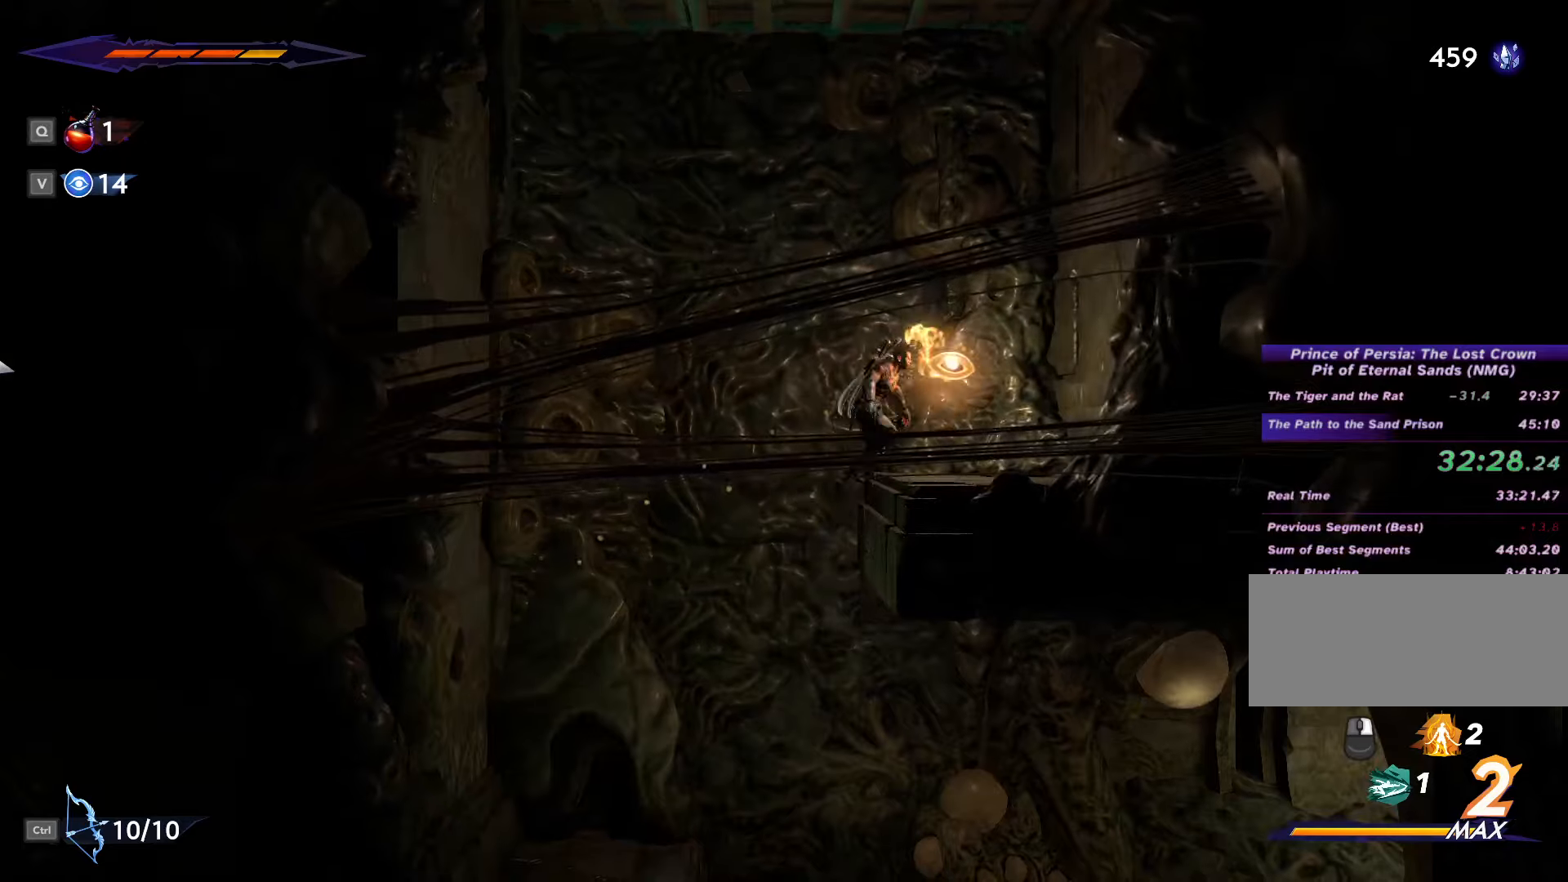
{"keys": ["d", "space"], "mouse": [], "events": [[134, "space", "up"], [367, "space", "down"]]}
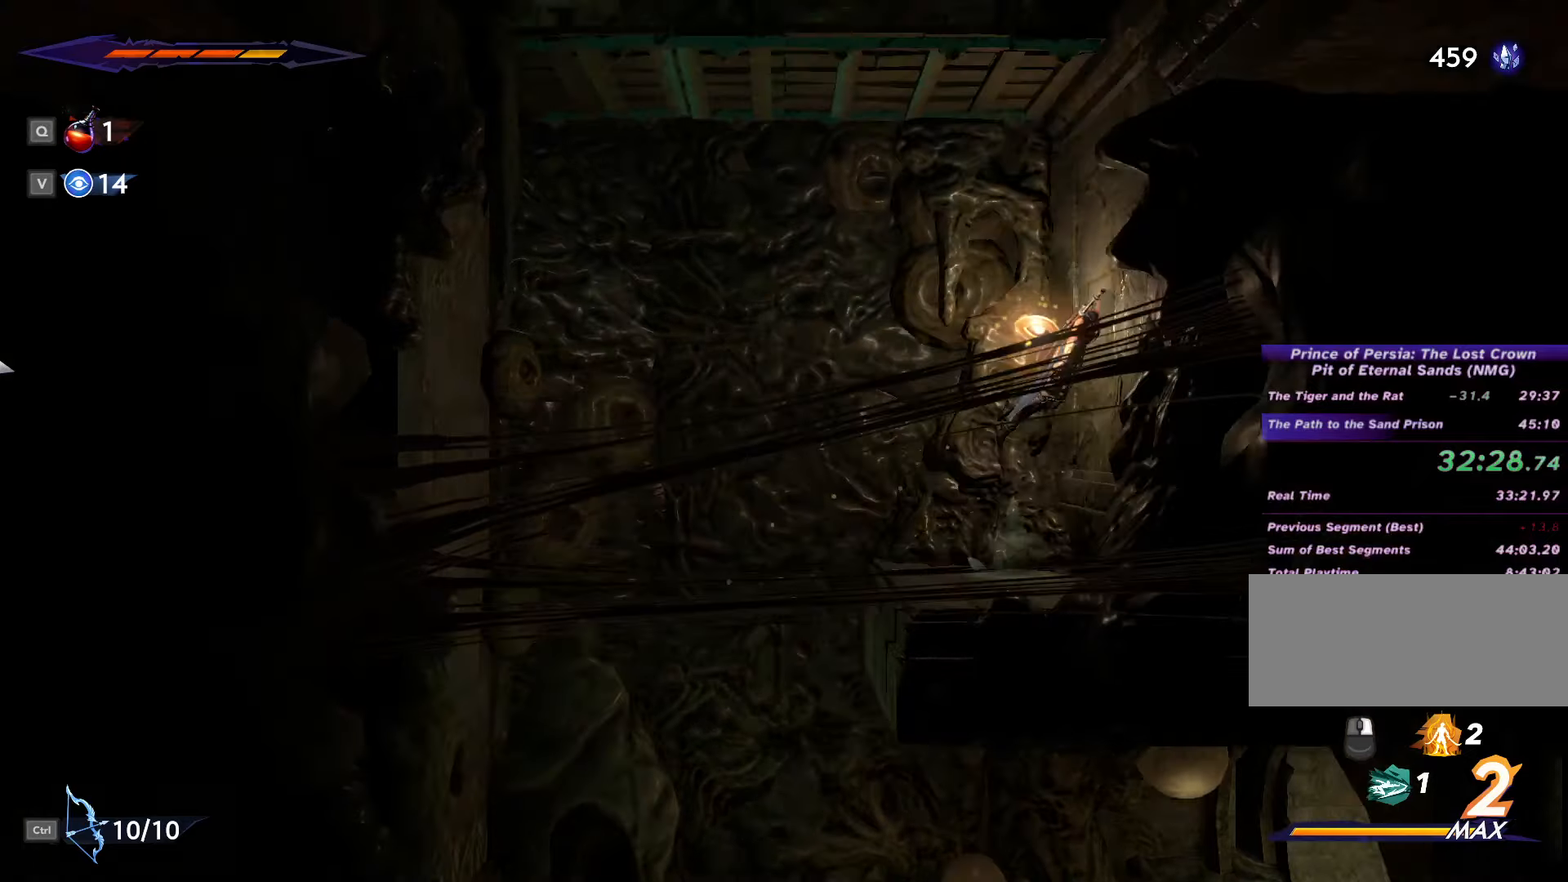
{"keys": ["a", "space"], "mouse": [], "events": [[167, "d", "up"], [200, "a", "down"], [200, "space", "up"], [234, "space", "down"]]}
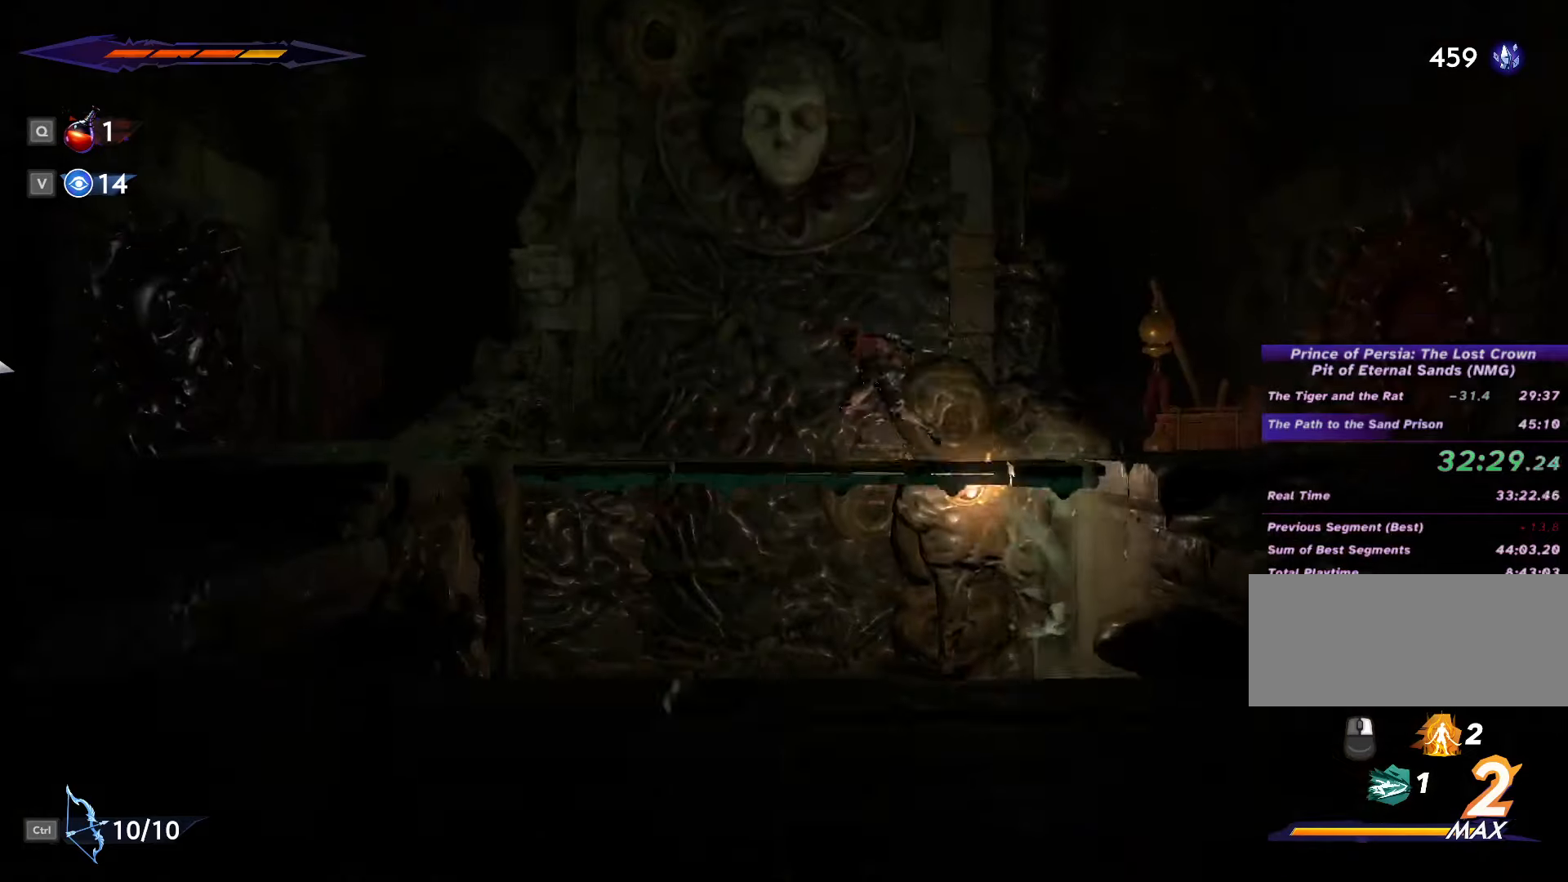
{"keys": ["ctrl_l"], "mouse": [], "events": [[67, "space", "up"], [234, "a", "up"], [334, "ctrl_l", "down"]]}
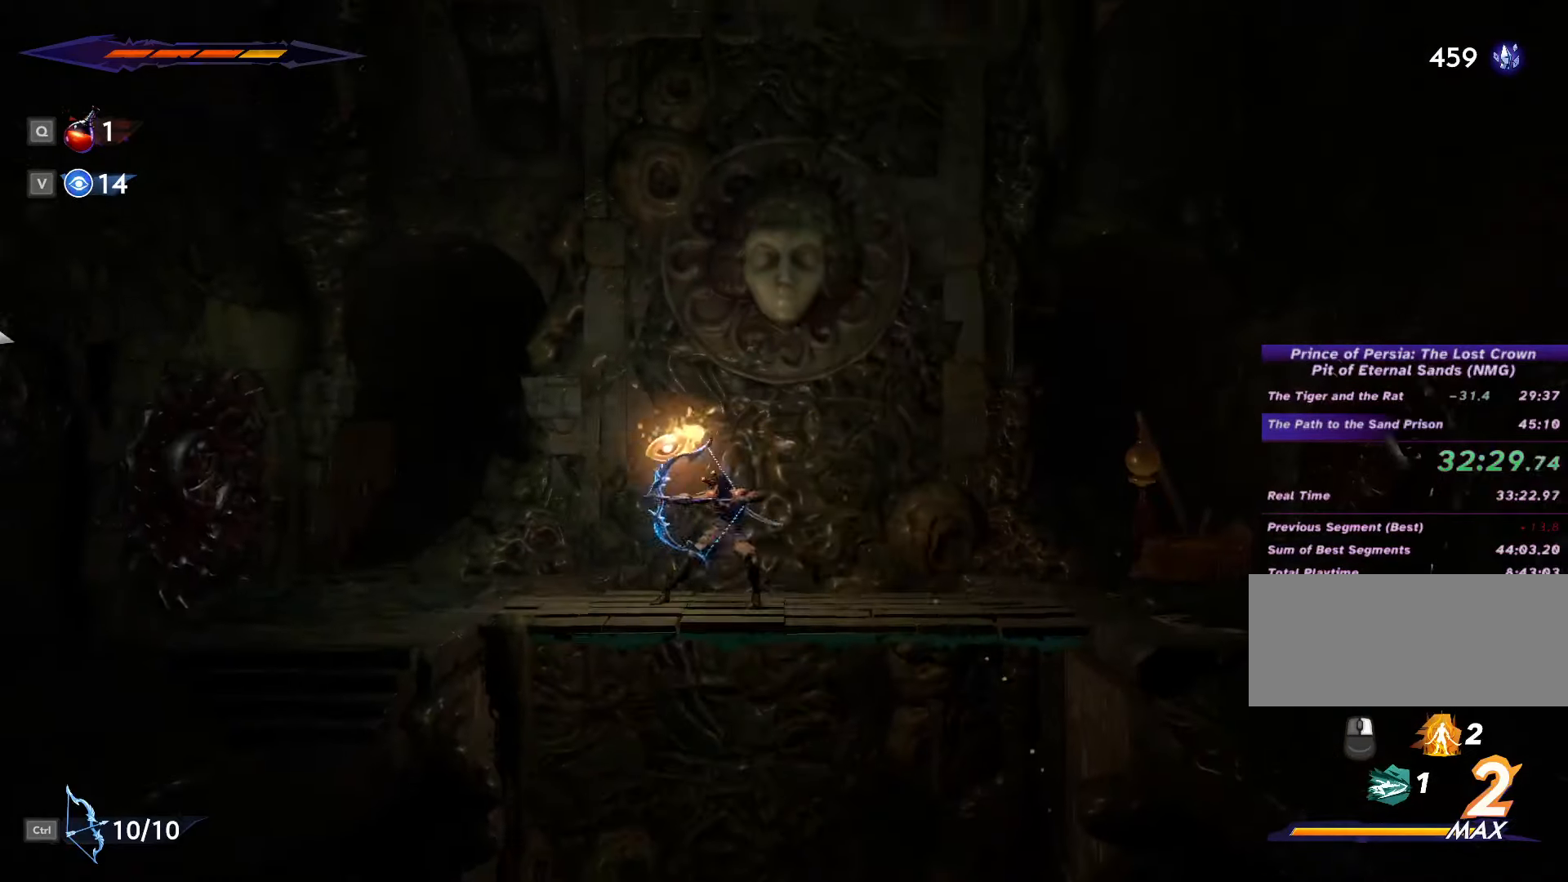
{"keys": ["a", "shift_l"], "mouse": [], "events": [[234, "ctrl_l", "up"], [334, "a", "down"], [467, "shift_l", "down"]]}
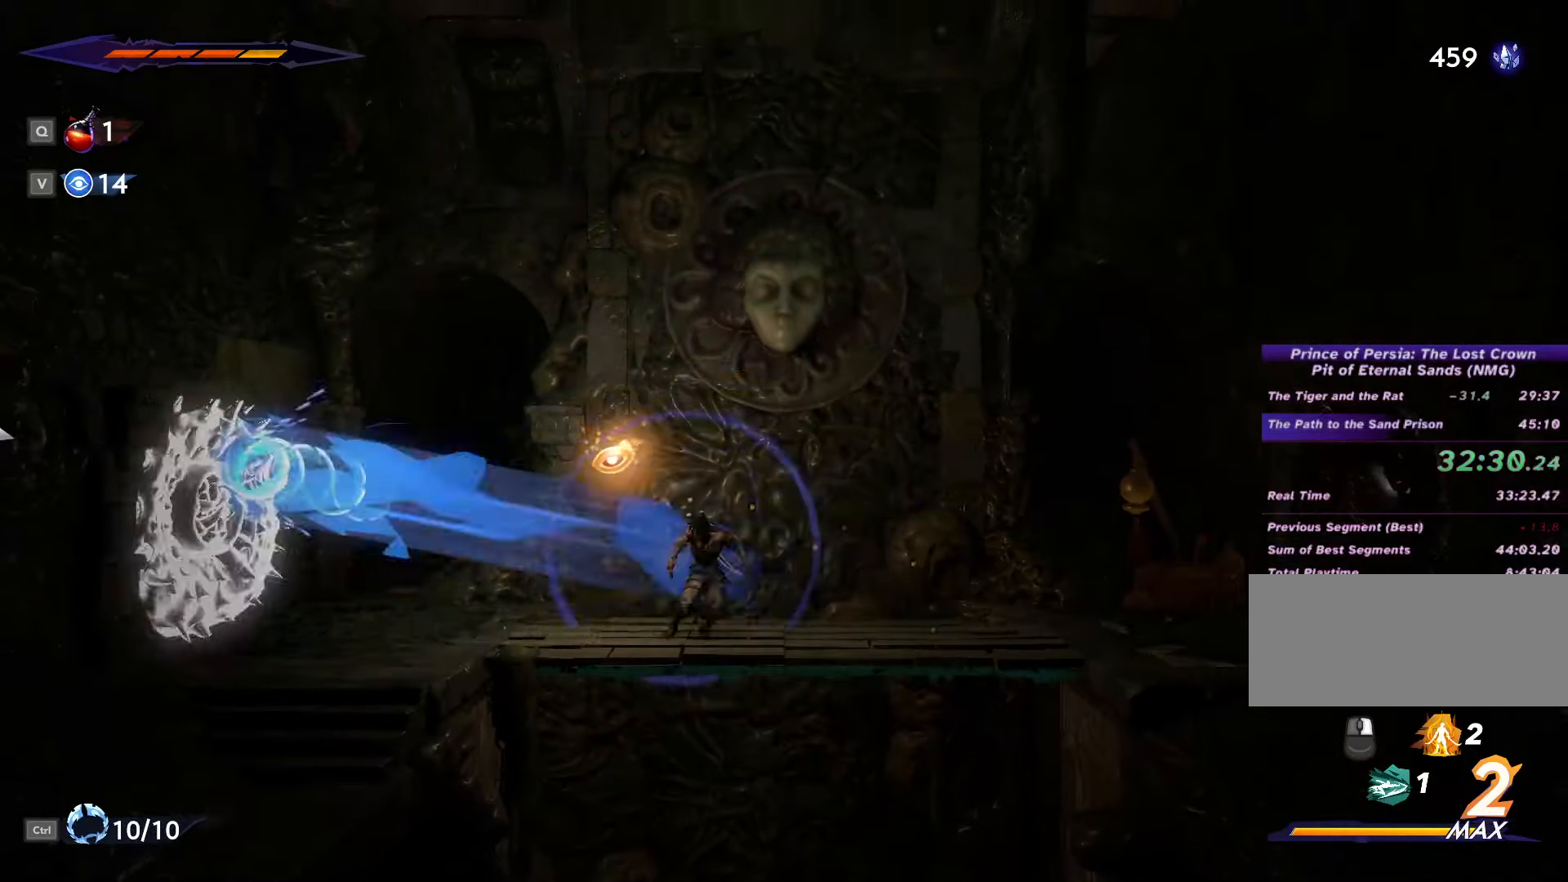
{"keys": ["a", "shift_l", "space"], "mouse": [], "events": [[67, "shift_l", "up"], [334, "shift_l", "down"], [367, "space", "down"], [400, "shift_l", "up"], [434, "space", "up"], [467, "shift_l", "down"], [500, "space", "down"]]}
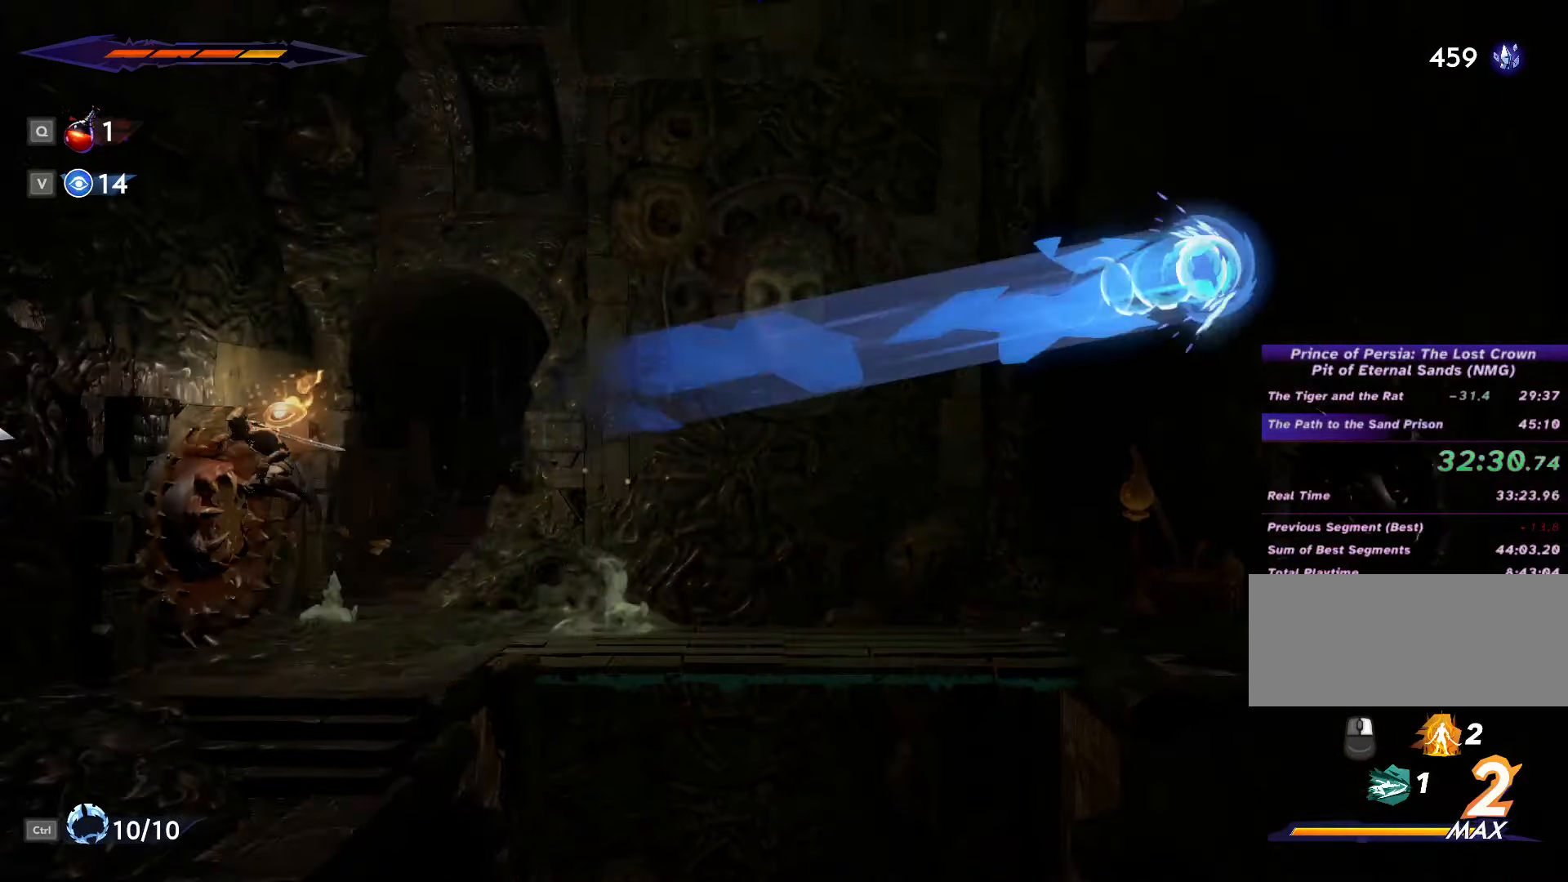
{"keys": ["a"], "mouse": [], "events": [[34, "shift_l", "up"], [100, "shift_l", "down"], [100, "space", "up"], [134, "space", "down"], [167, "shift_l", "up"], [234, "shift_l", "down"], [234, "space", "up"], [300, "shift_l", "up"], [300, "space", "down"], [367, "shift_l", "down"], [367, "space", "up"], [434, "shift_l", "up"], [434, "space", "down"], [500, "space", "up"]]}
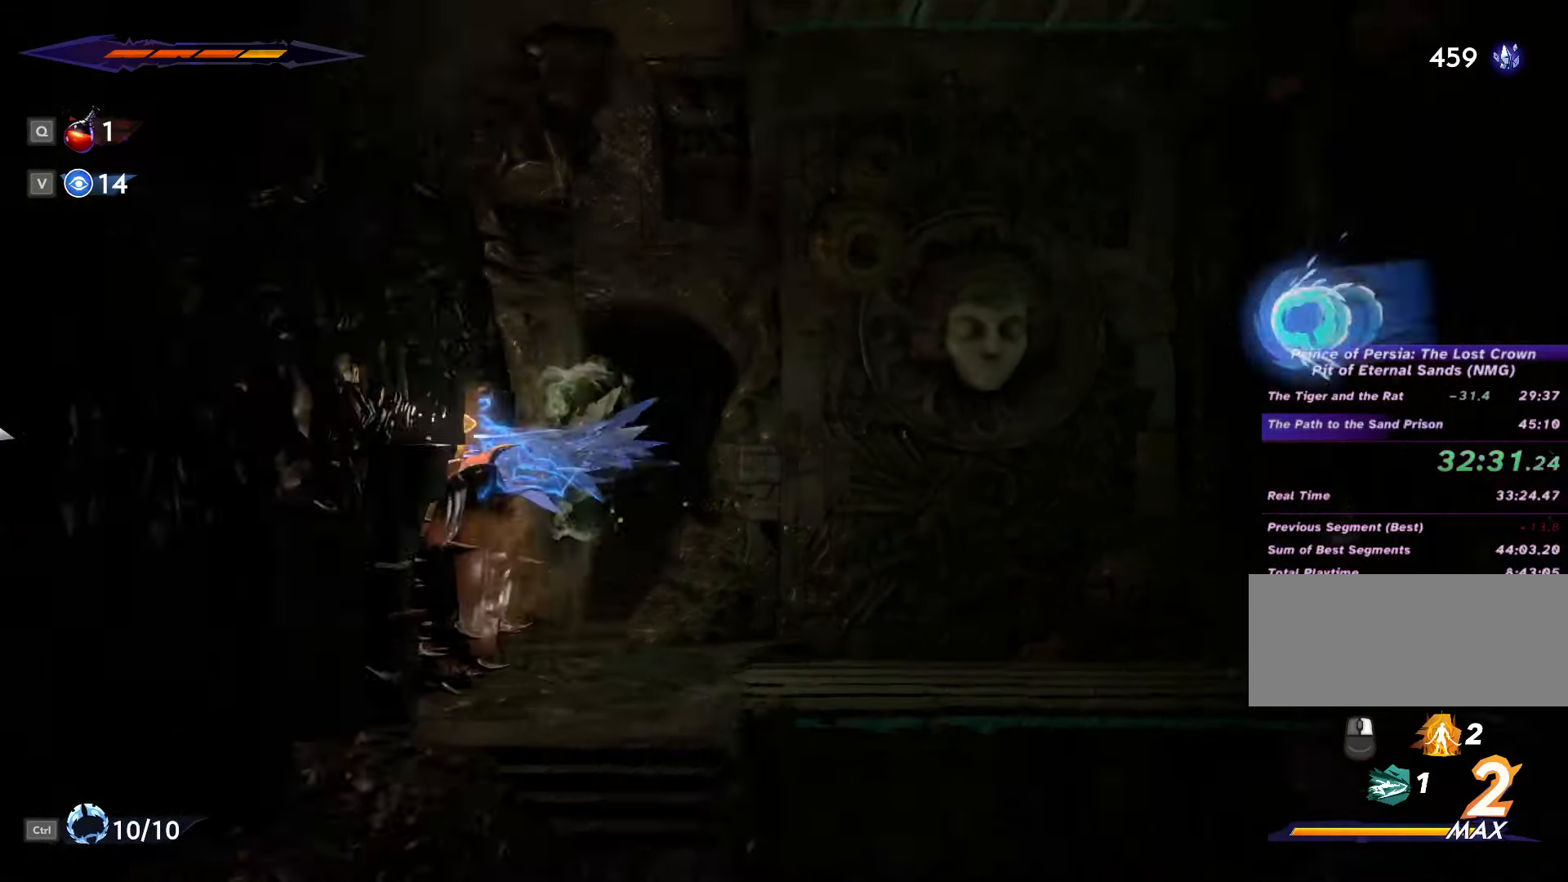
{"keys": ["a"], "mouse": [], "events": [[167, "a", "up"], [200, "d", "down"], [400, "d", "up"], [434, "a", "down"]]}
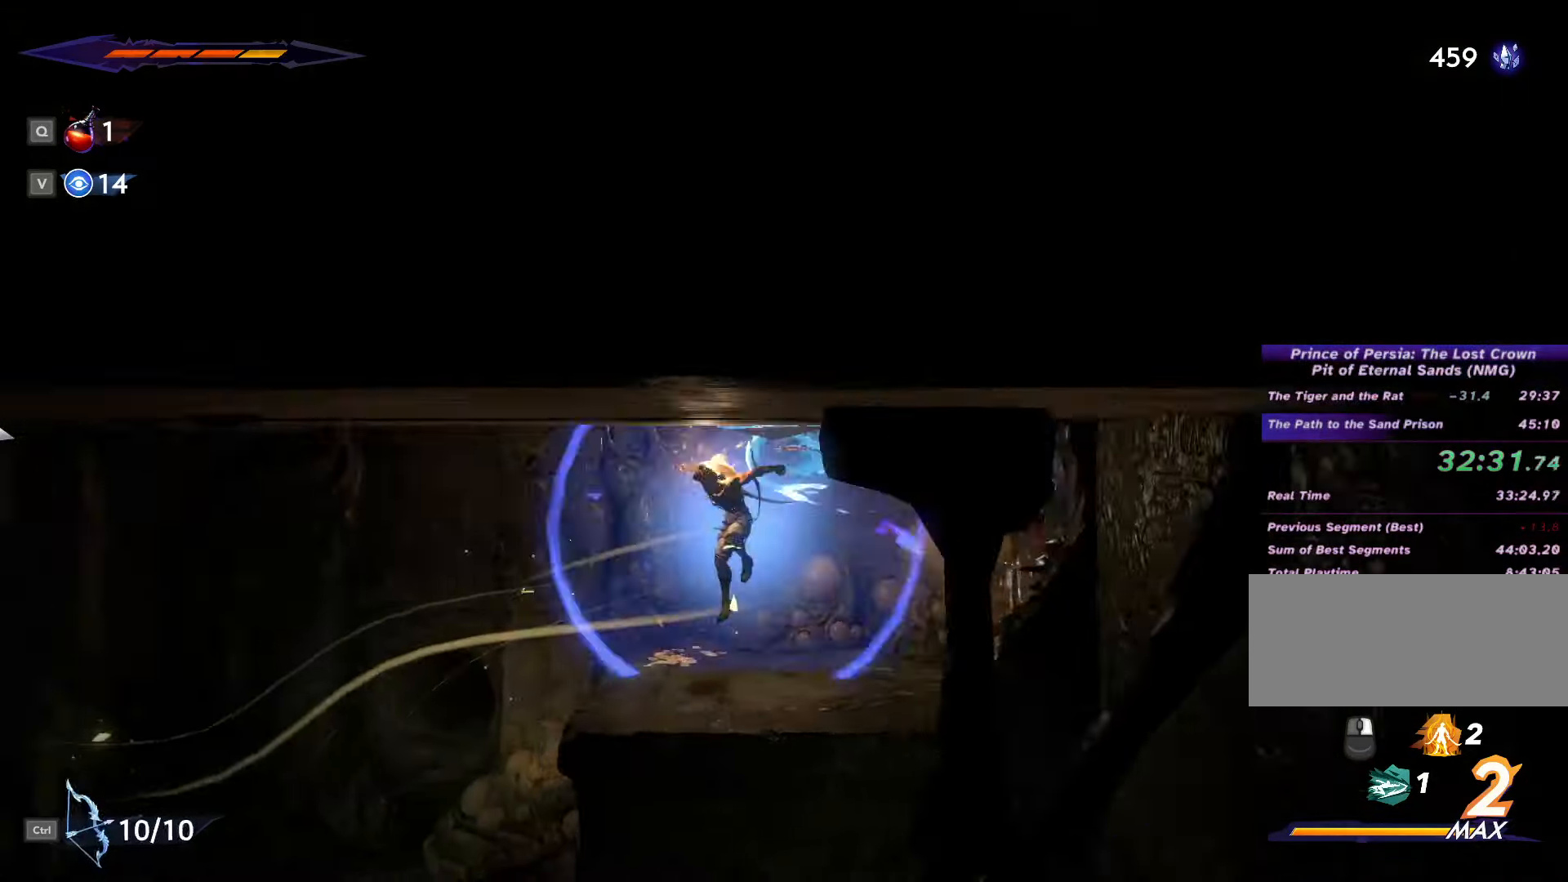
{"keys": ["a"], "mouse": [], "events": [[34, "shift_l", "down"], [134, "shift_l", "up"], [400, "shift_l", "down"], [467, "shift_l", "up"]]}
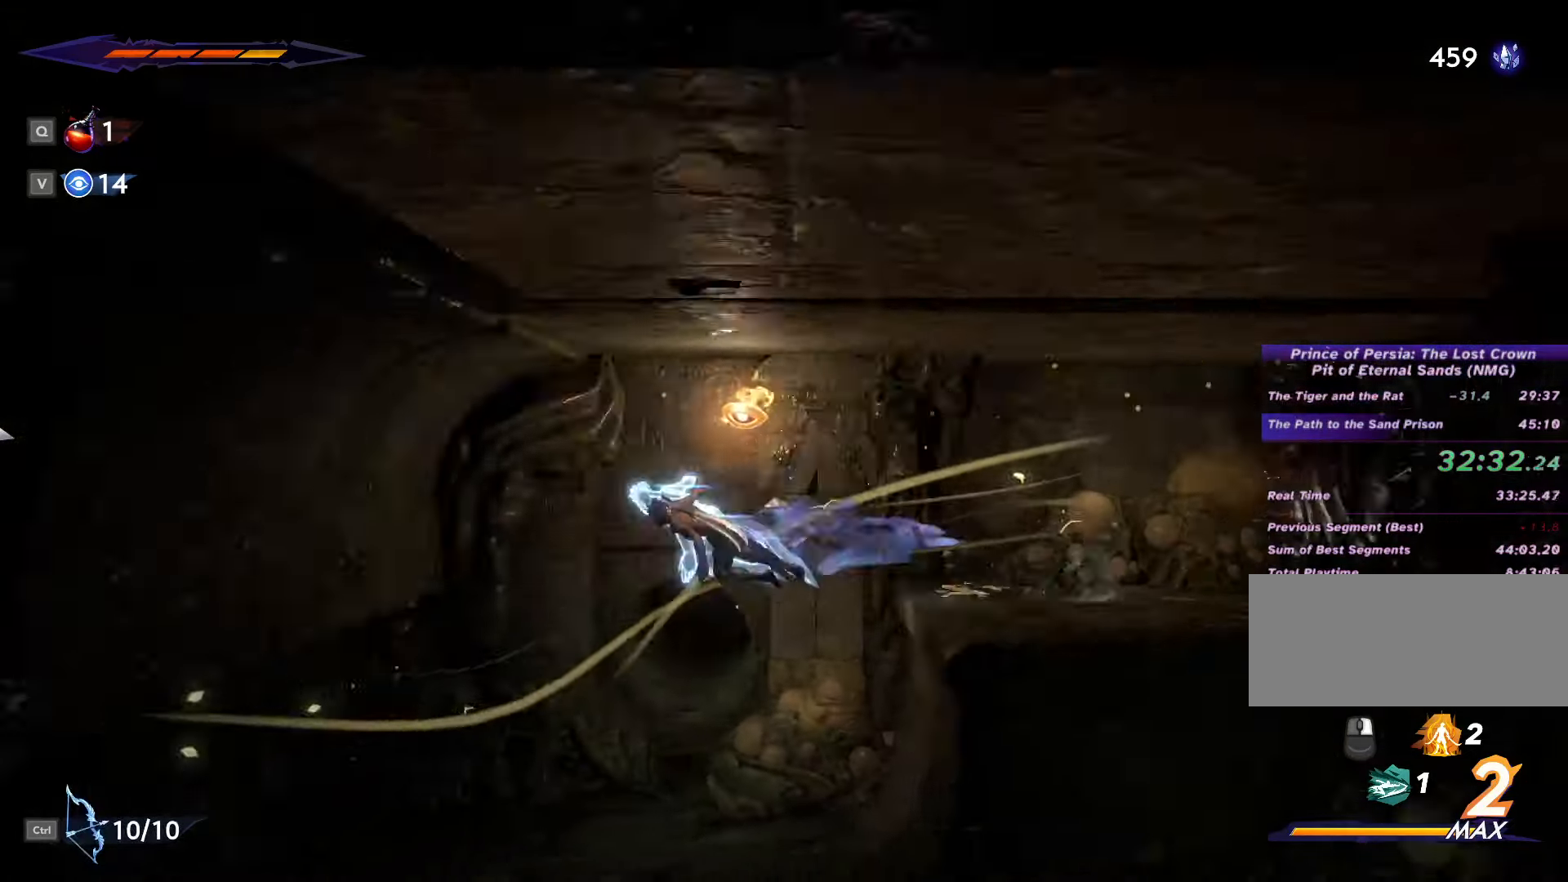
{"keys": [], "mouse": [], "events": [[500, "a", "up"]]}